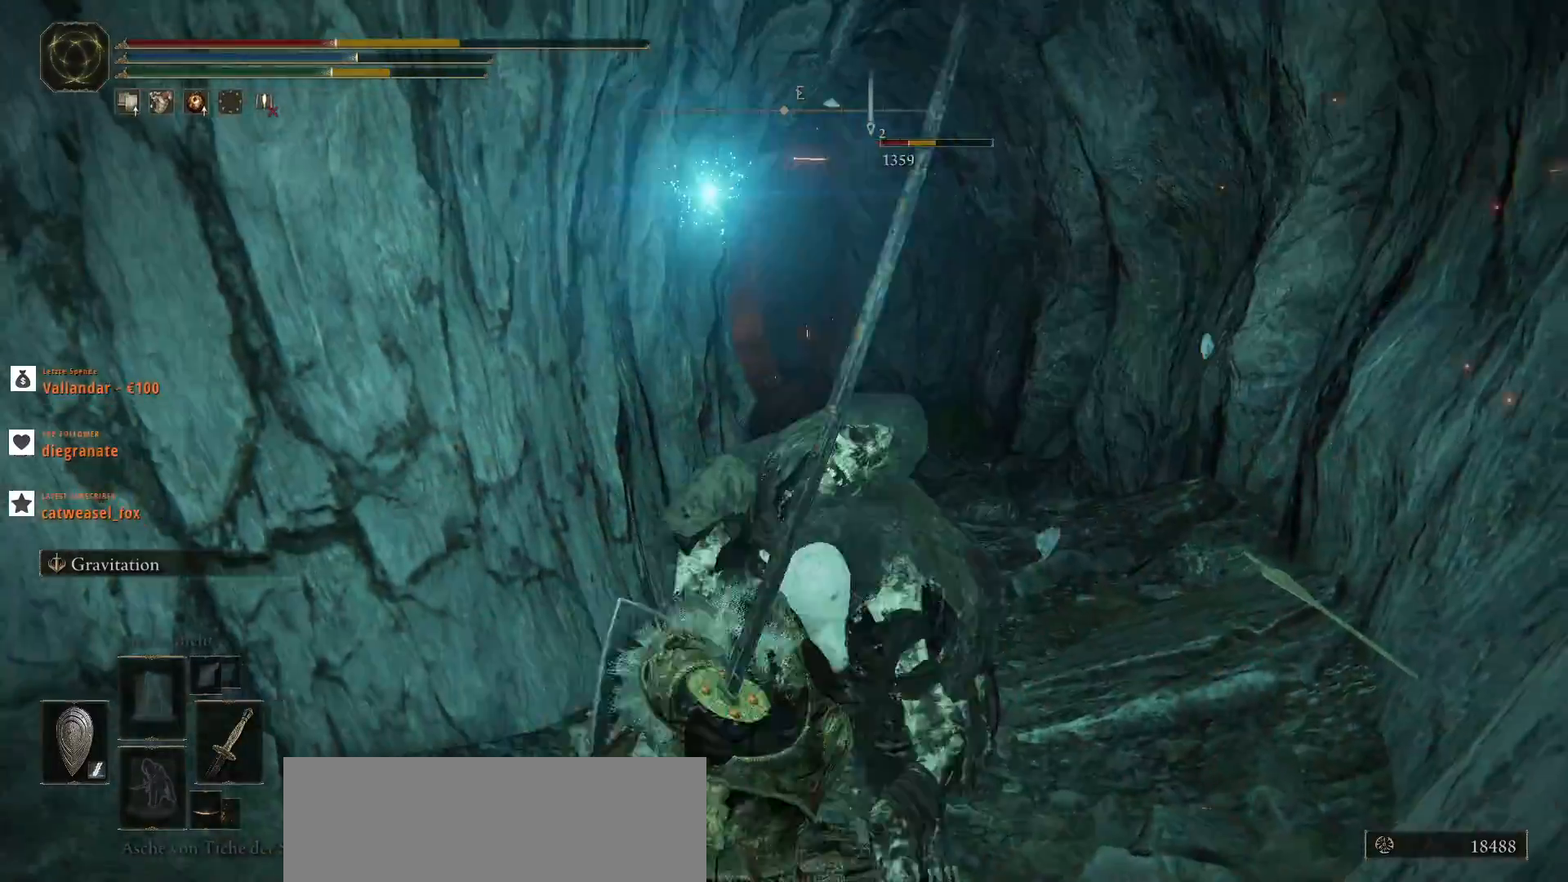
Gameplay with keyboard and mouse; each line is a JSON object with the keys and mouse buttons held at the frame after it. "events" lists presses ("down") and releases ("up") of ".", "/", "0", "1", "2", "3", "4", "5", "6", "7", "8", "9", "a", "alt_l", "alt_r", "b", "backslash", "backspace", "c", "caps_lock", "comma", "ctrl_l", "ctrl_r", "d", "e", "equals", "escape", "f", "f1", "f10", "f11", "f12", "f2", "f3", "f4", "f5", "f6", "f7", "f8", "f9", "g", "h", "i", "j", "k", "l", "lbracket", "m", "minus", "n", "o", "p", "q", "quote", "r", "rbracket", "return", "s", "semicolon", "shift_l", "shift_r", "space", "super", "t", "tab", "tilde", "u", "v", "w", "x", "y", "z", "mouse_left", "mouse_wheel", "mouse_right", "mouse_mb4" and "mouse_mb5" between this image and that frame as [ms after this image, input, new state], when the widget could be followed in between. "mouse_left", "mouse_wheel", "mouse_right", "mouse_mb4", "mouse_mb5" = the "left", "wheel", "right", "mb4", "mb5" buttons of the "mouse" list. No other keys are recorded. "wheel" means that the mouse wheel is clicked or scrolled. Not read: mouse_move.
{"keys": ["w"], "mouse": ["left"], "events": [[100, "mouse_left", "up"], [167, "mouse_left", "down"], [300, "mouse_left", "up"], [367, "mouse_left", "down"]]}
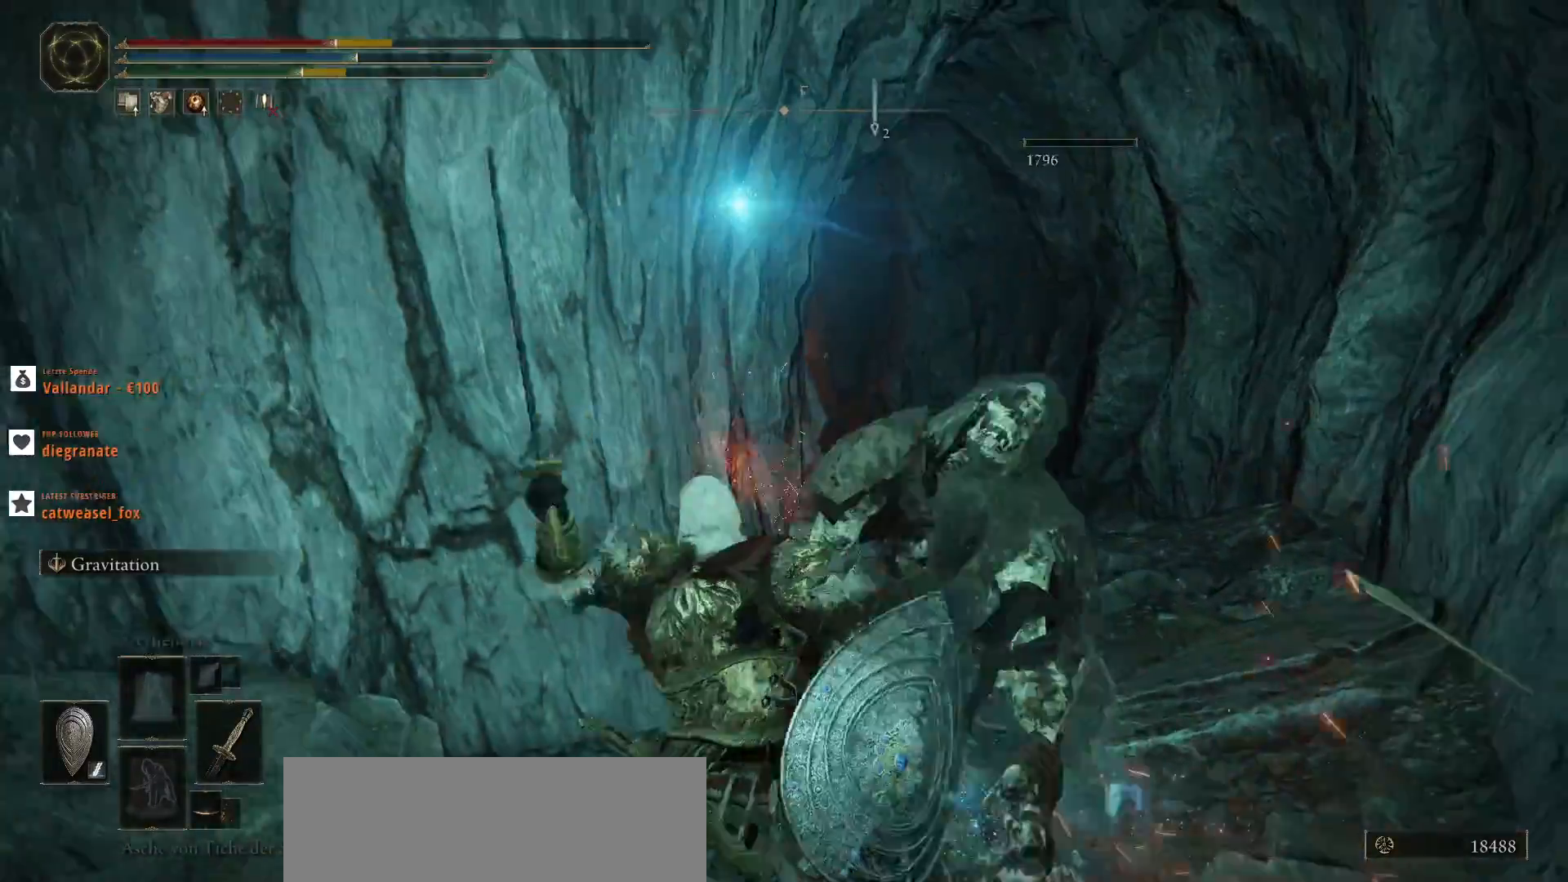
{"keys": [], "mouse": ["left"], "events": [[33, "mouse_left", "up"], [67, "w", "up"], [100, "mouse_left", "down"]]}
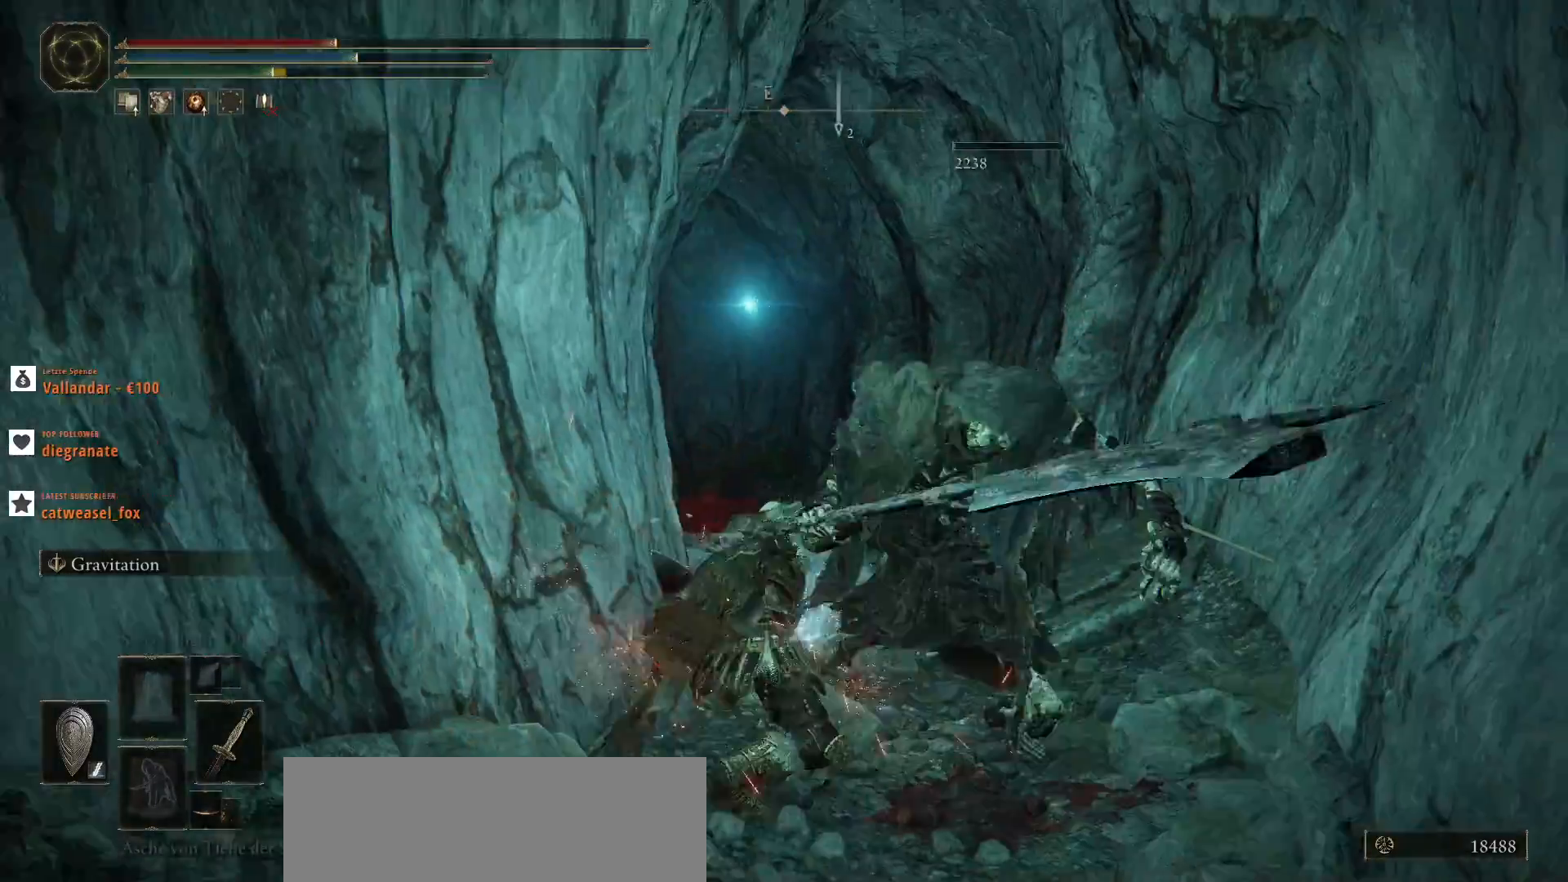
{"keys": [], "mouse": [], "events": [[133, "mouse_left", "up"]]}
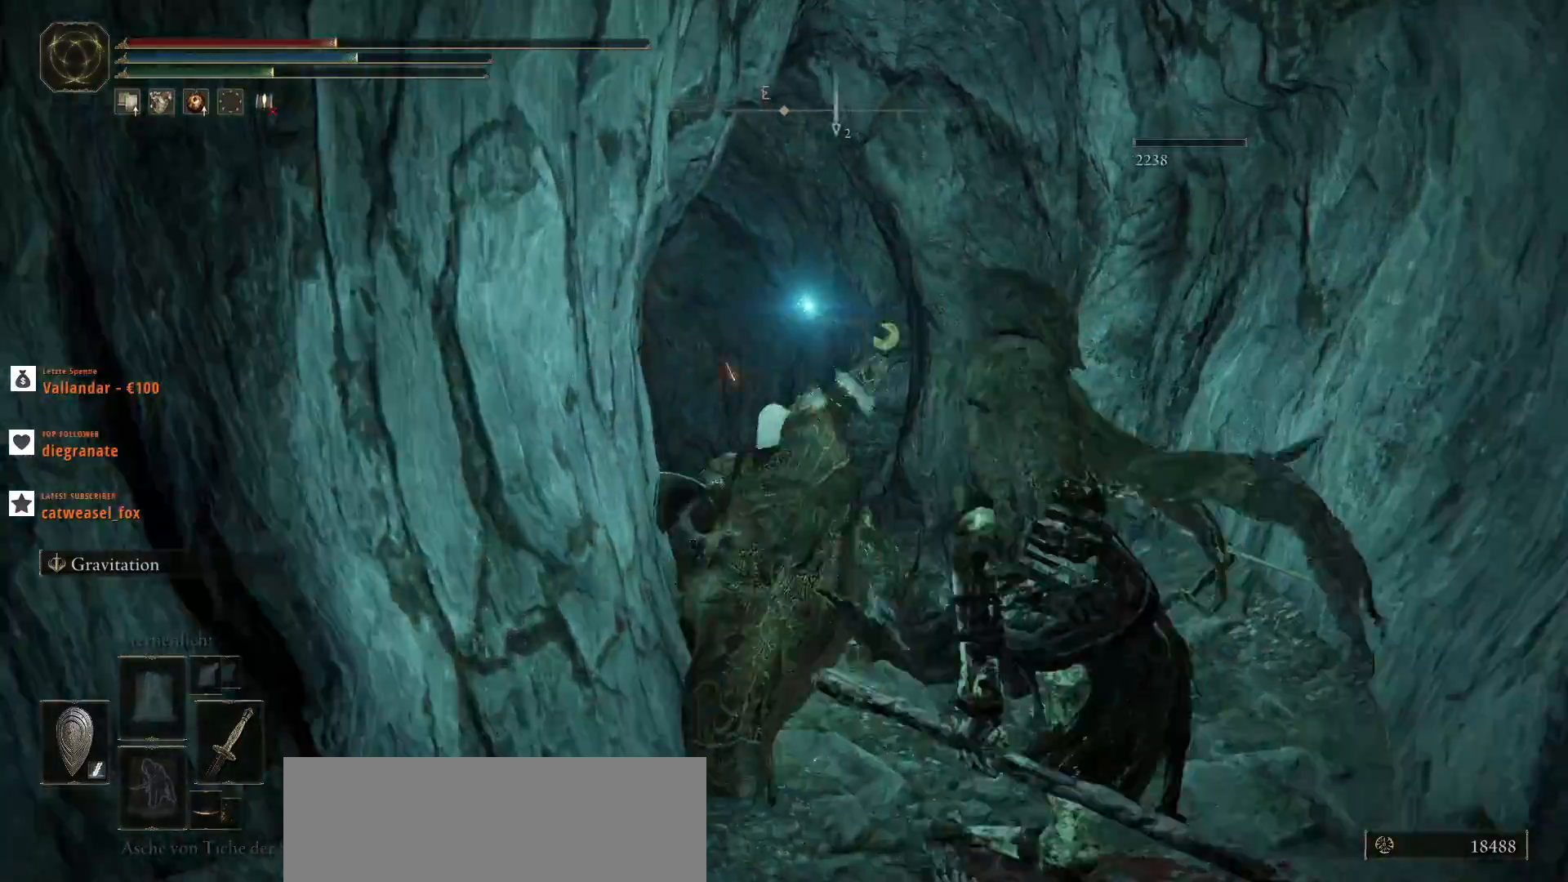
{"keys": ["d"], "mouse": [], "events": [[233, "d", "down"]]}
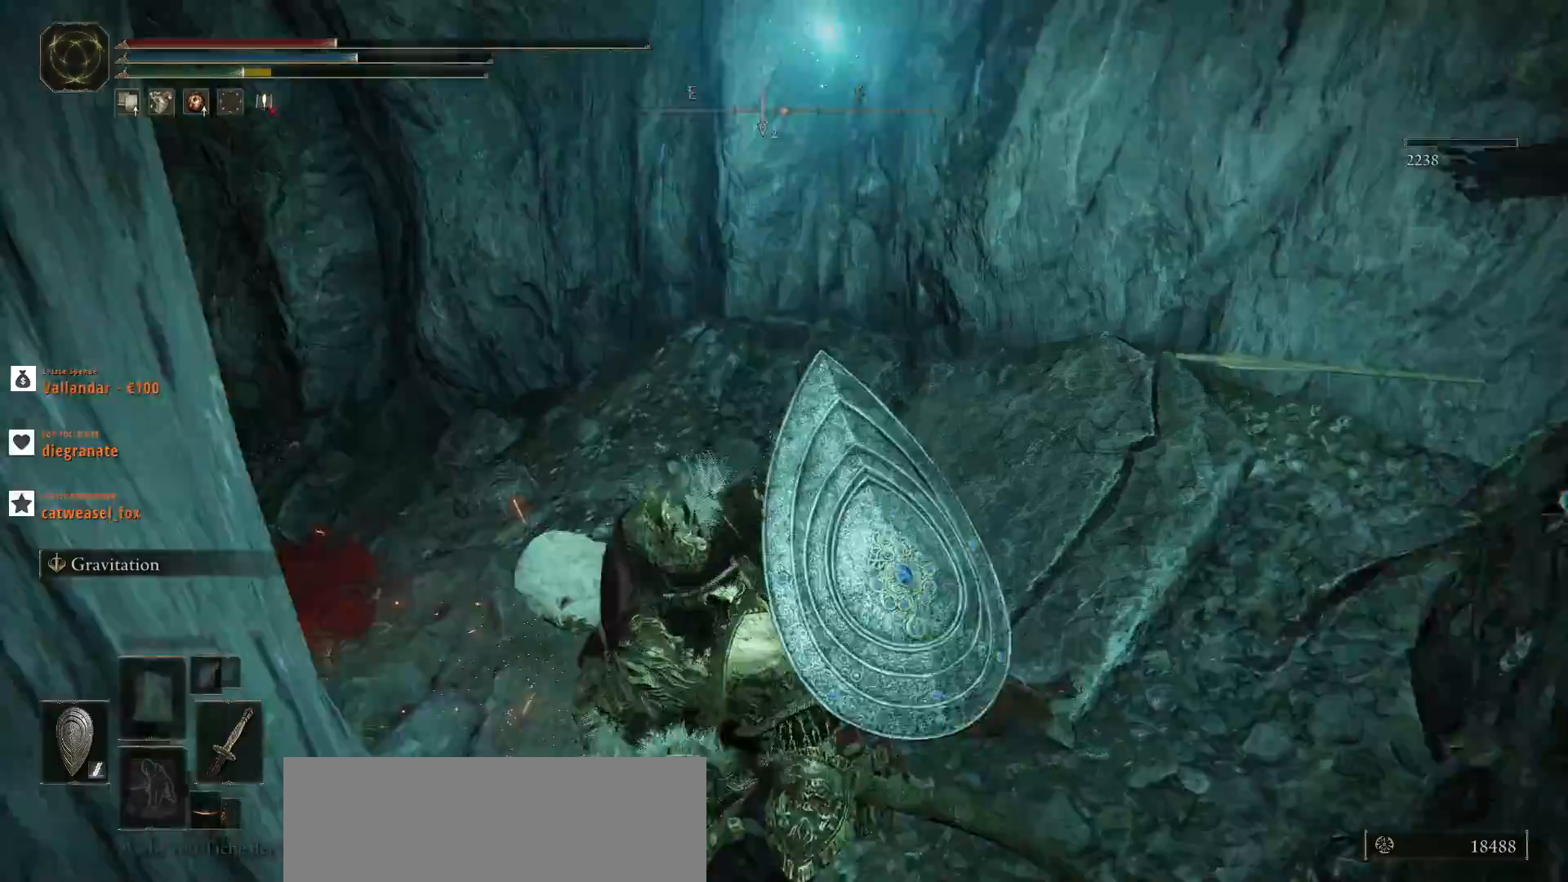
{"keys": ["d", "w"], "mouse": [], "events": [[433, "w", "down"]]}
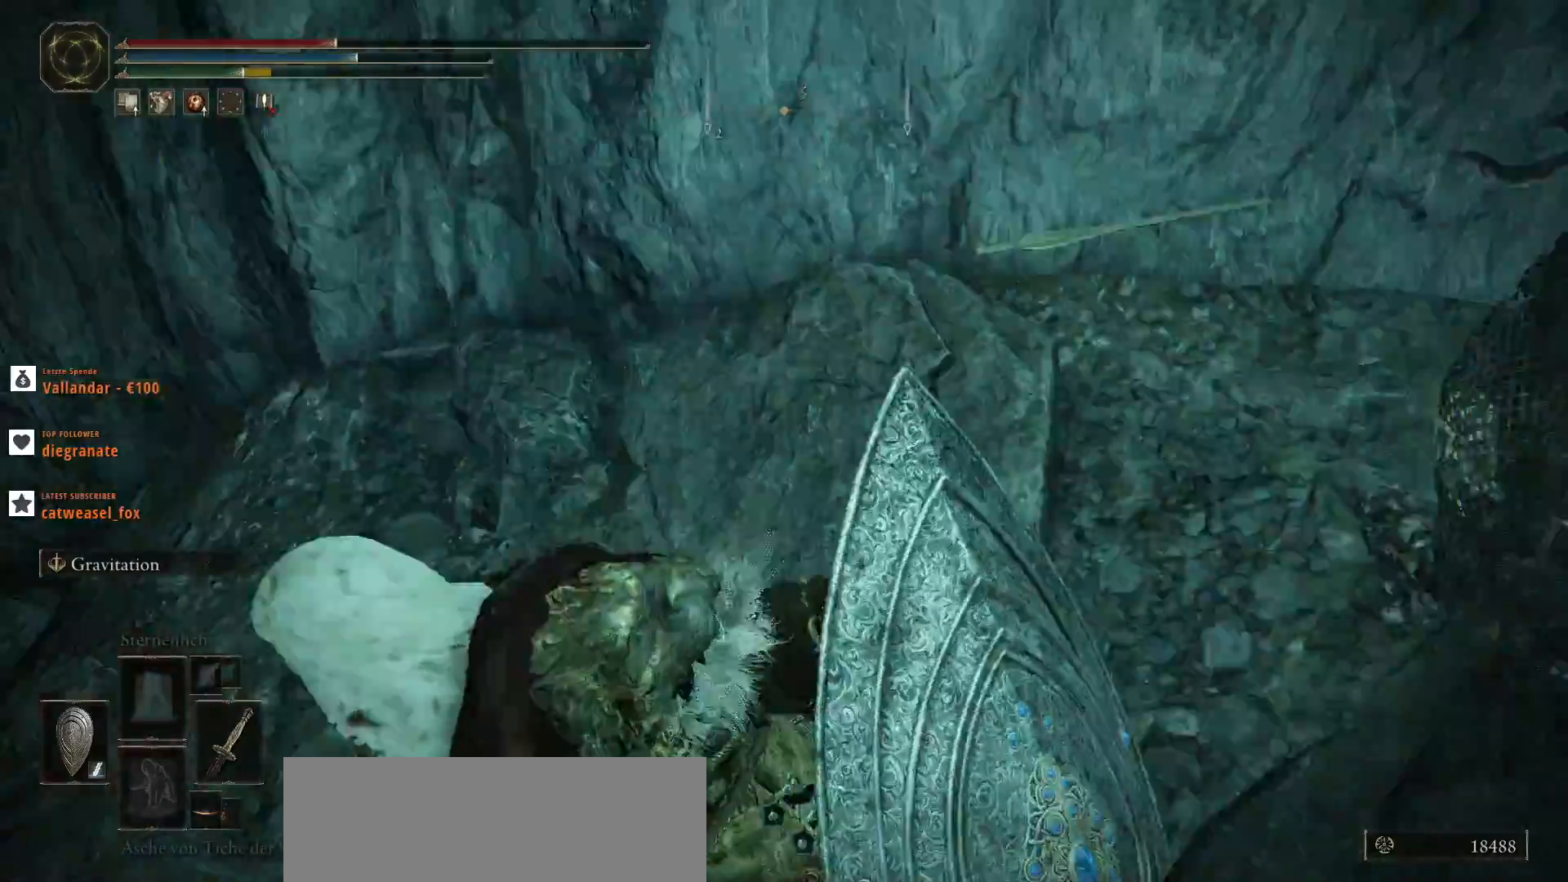
{"keys": ["d", "w"], "mouse": [], "events": []}
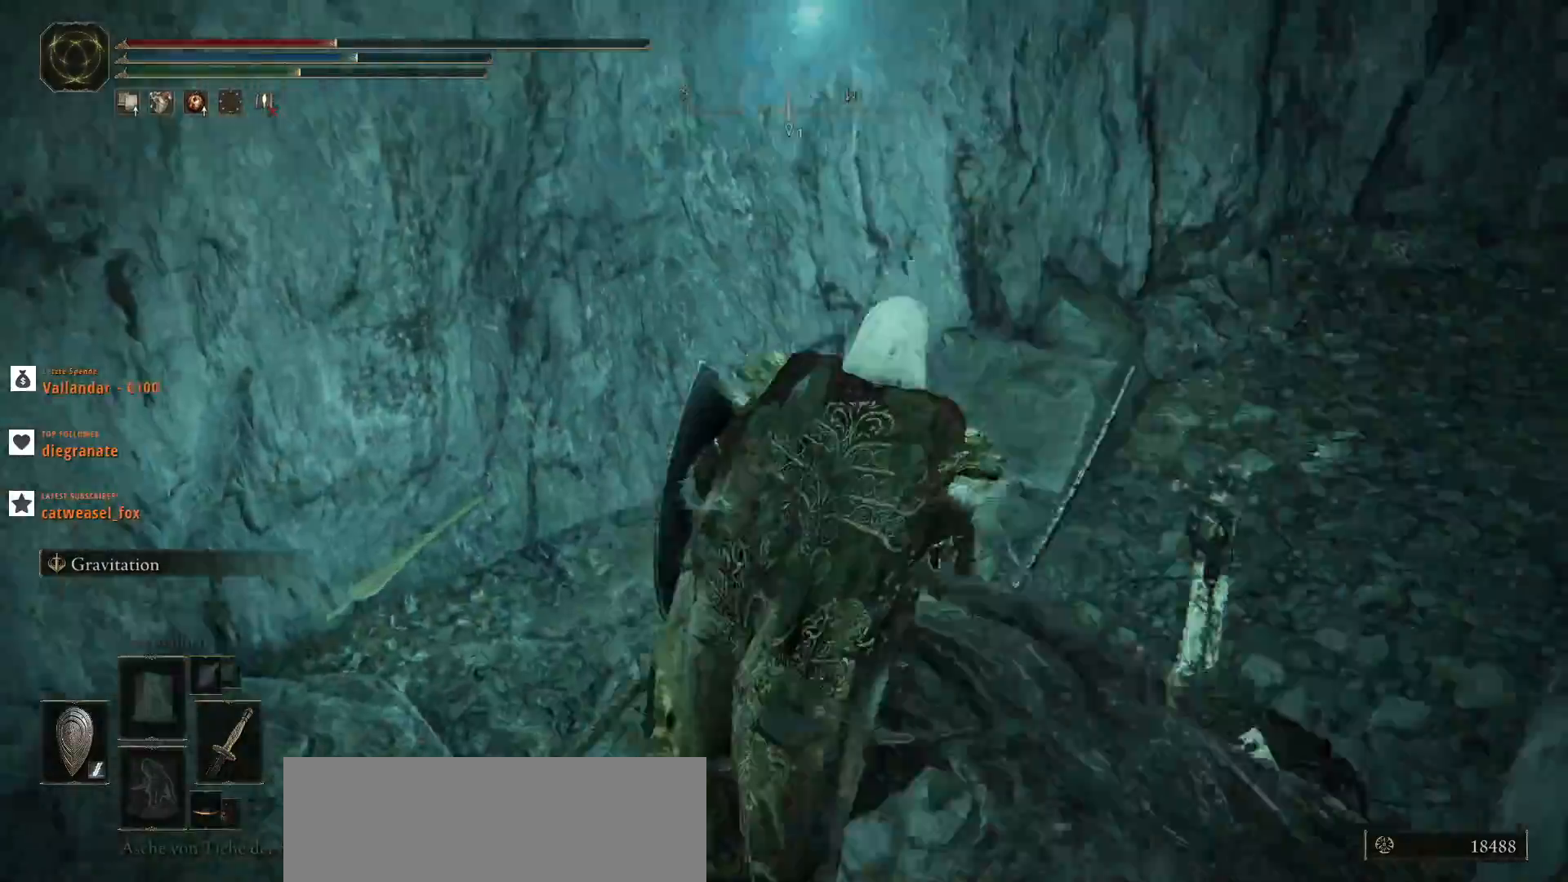
{"keys": ["a"], "mouse": [], "events": [[200, "w", "up"], [267, "d", "up"], [433, "a", "down"]]}
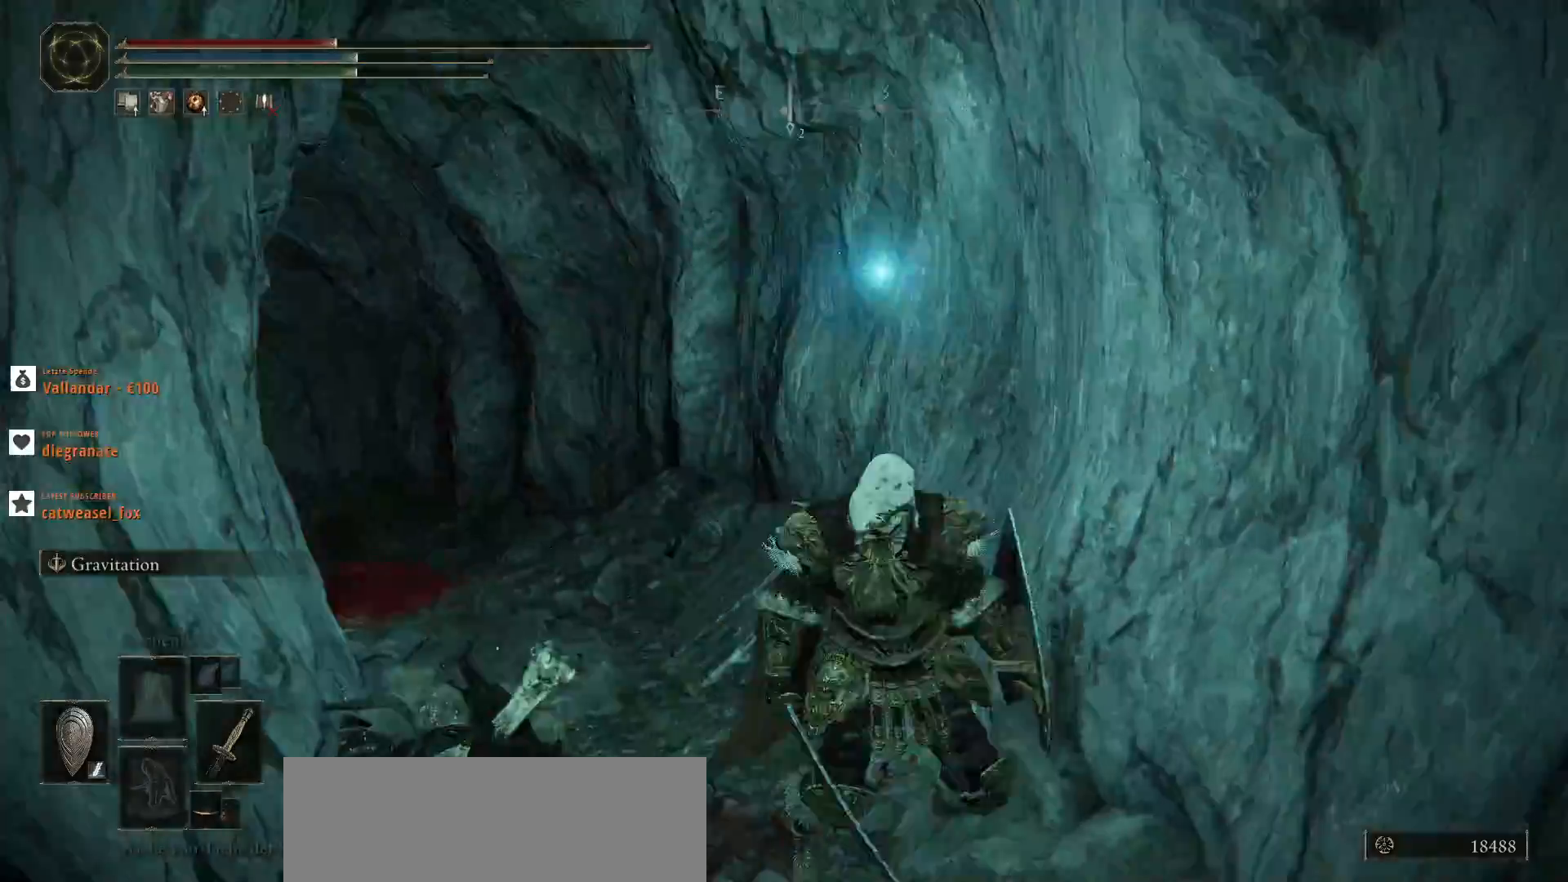
{"keys": [], "mouse": [], "events": [[100, "s", "down"], [400, "a", "up"], [433, "s", "up"]]}
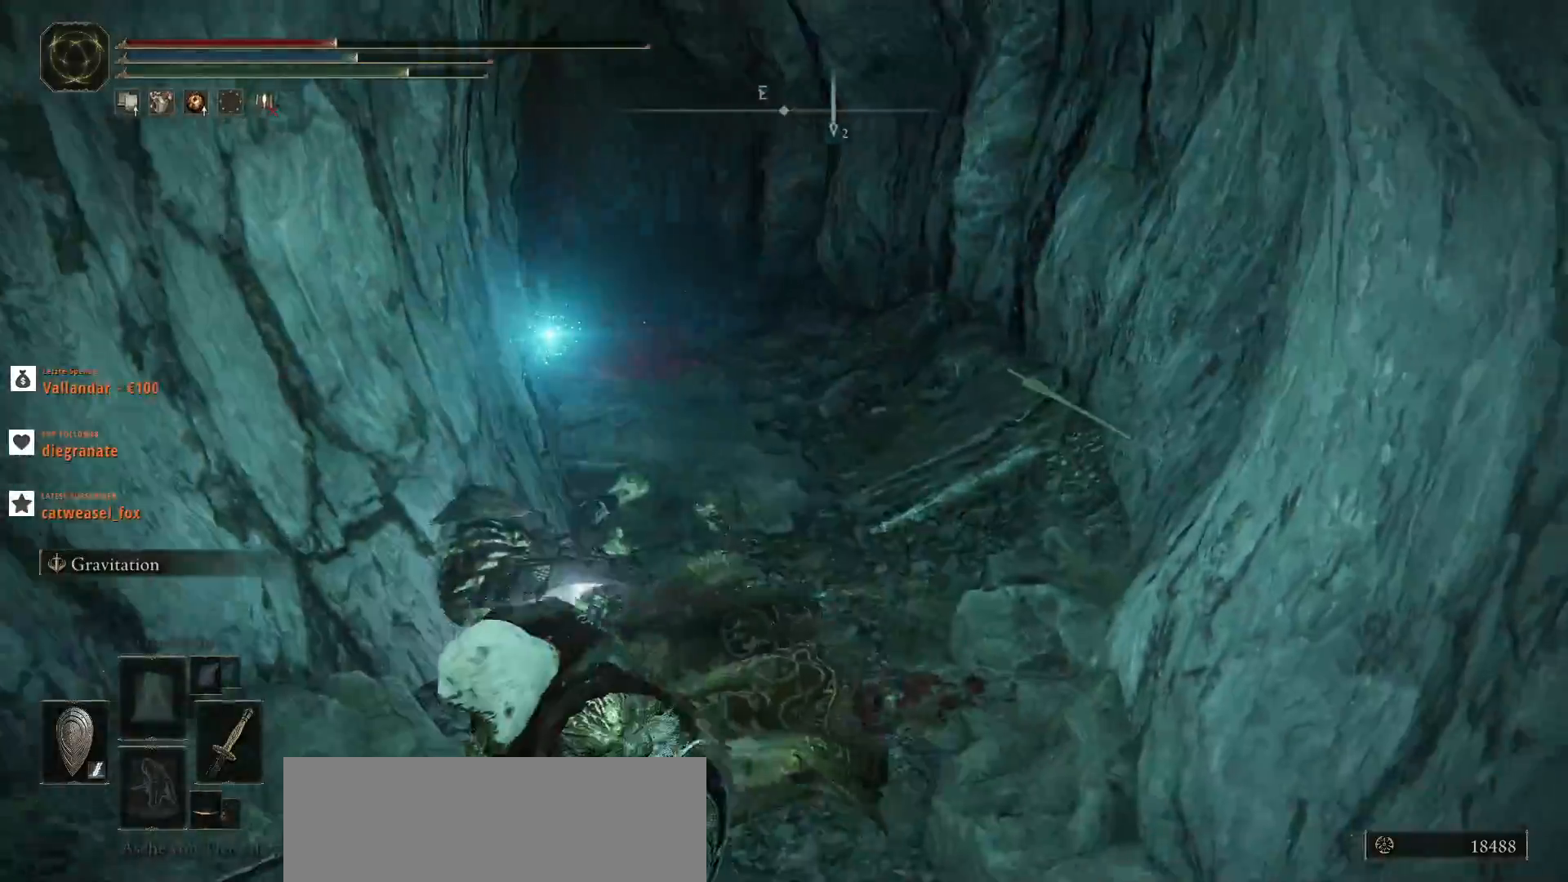
{"keys": [], "mouse": ["left"], "events": [[33, "w", "down"], [167, "mouse_left", "down"], [167, "w", "up"], [267, "mouse_left", "up"], [400, "mouse_left", "down"]]}
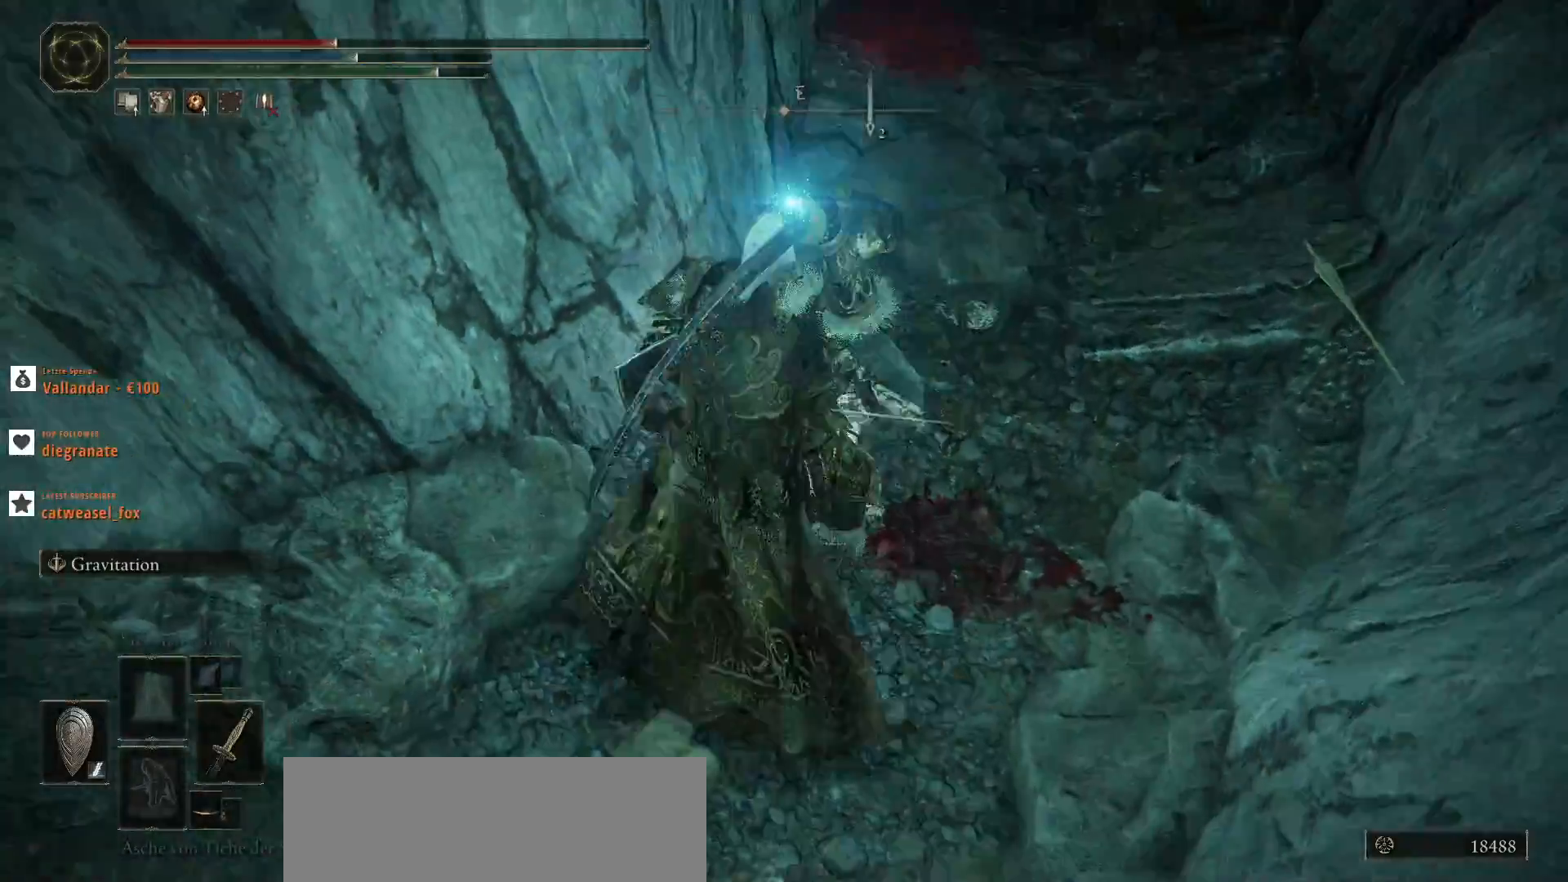
{"keys": [], "mouse": [], "events": [[100, "mouse_left", "up"], [167, "mouse_left", "down"], [433, "mouse_left", "up"]]}
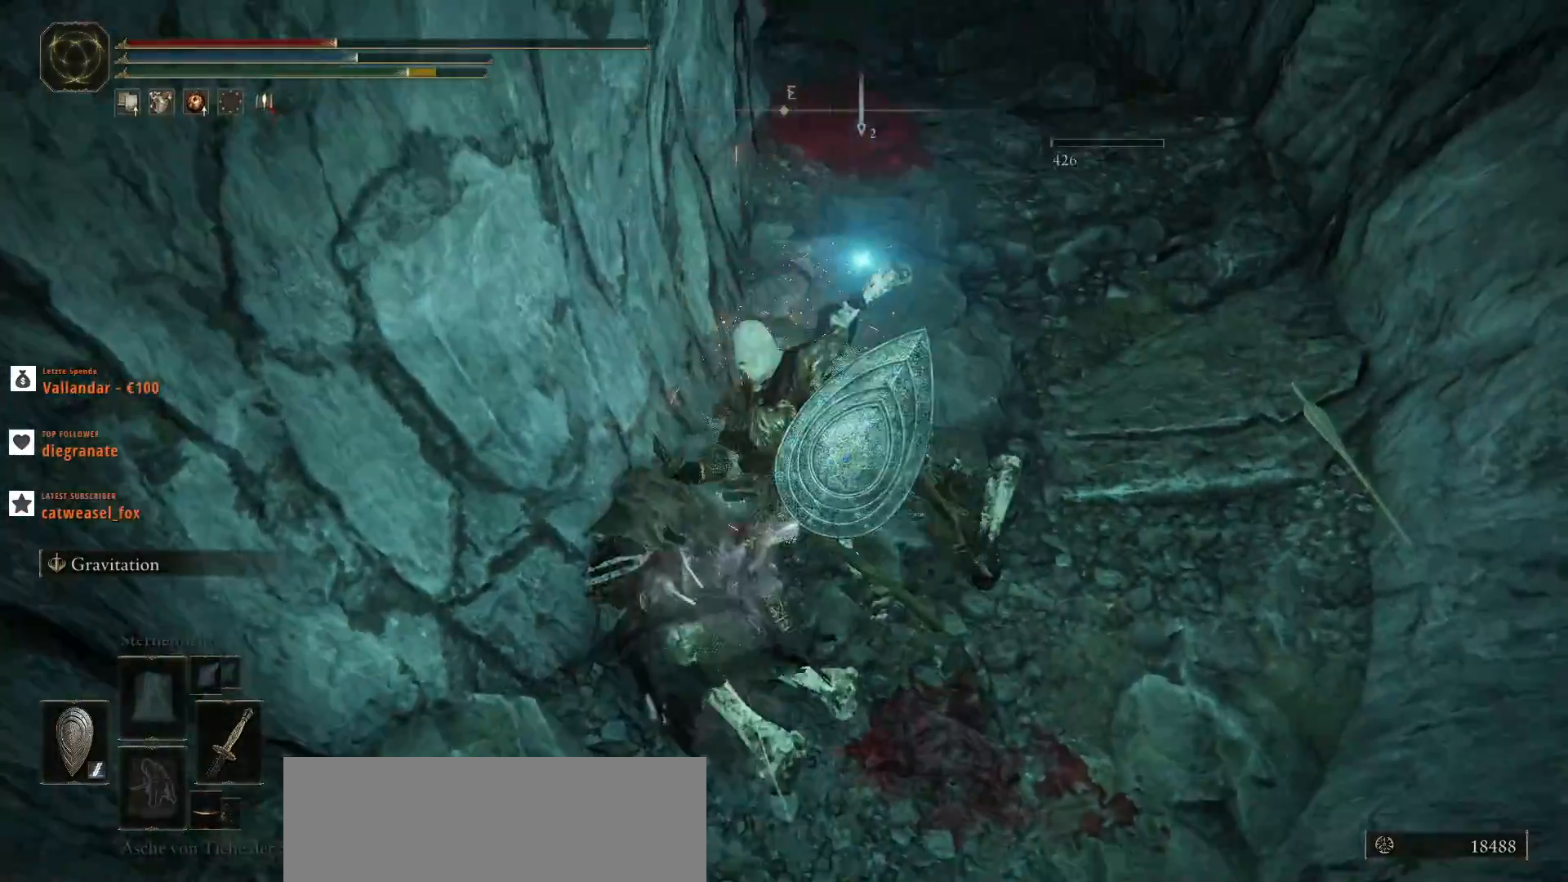
{"keys": ["a"], "mouse": ["left"], "events": [[300, "a", "down"], [300, "mouse_left", "down"], [300, "s", "down"], [433, "s", "up"]]}
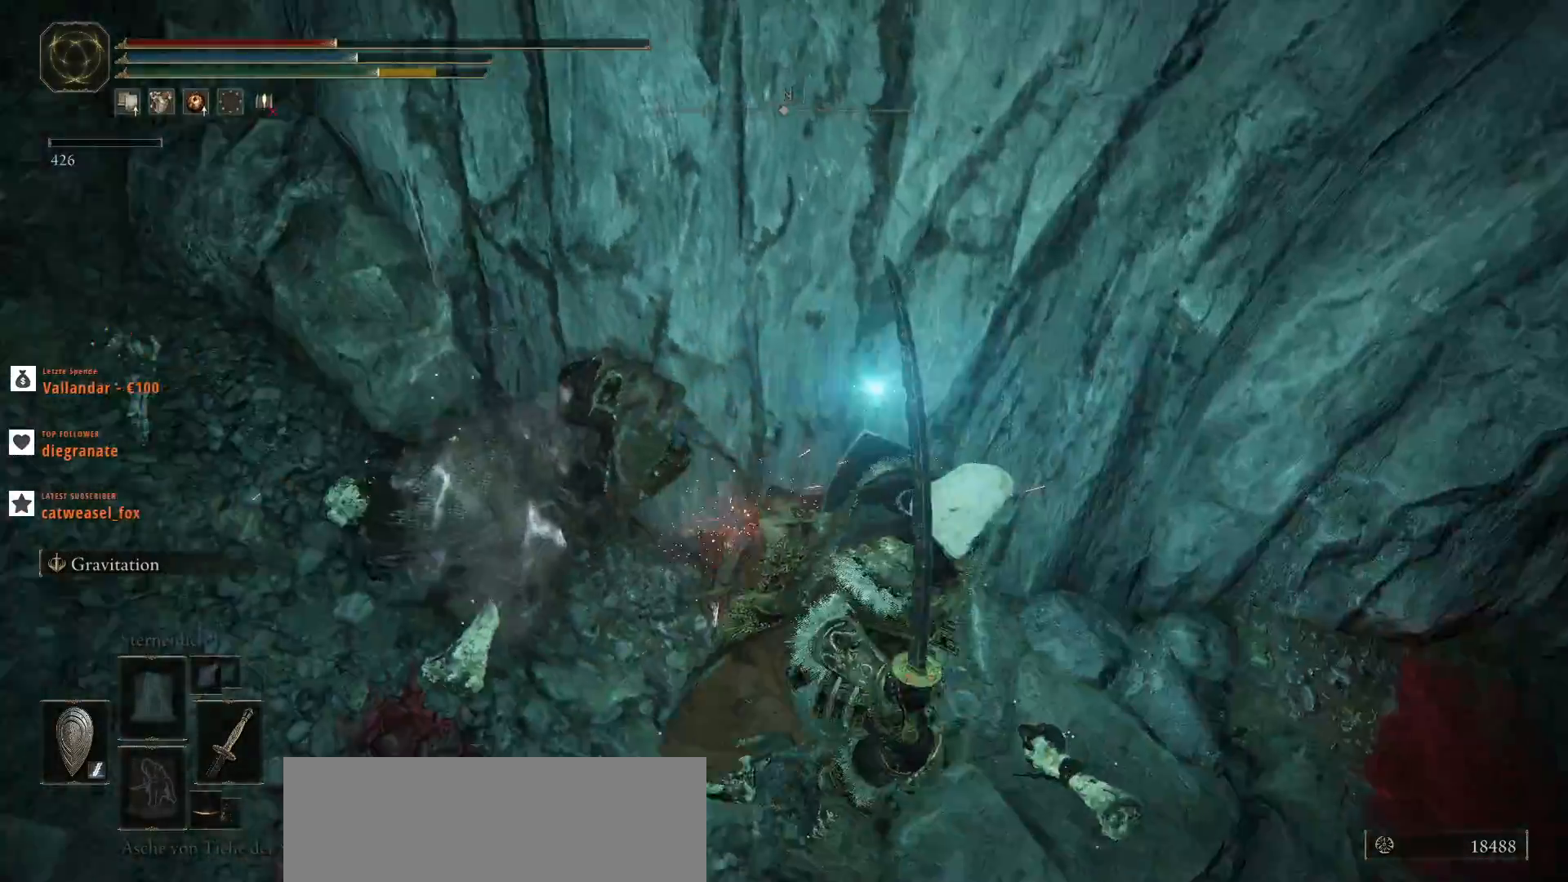
{"keys": ["a", "w"], "mouse": [], "events": [[67, "mouse_left", "up"], [267, "w", "down"]]}
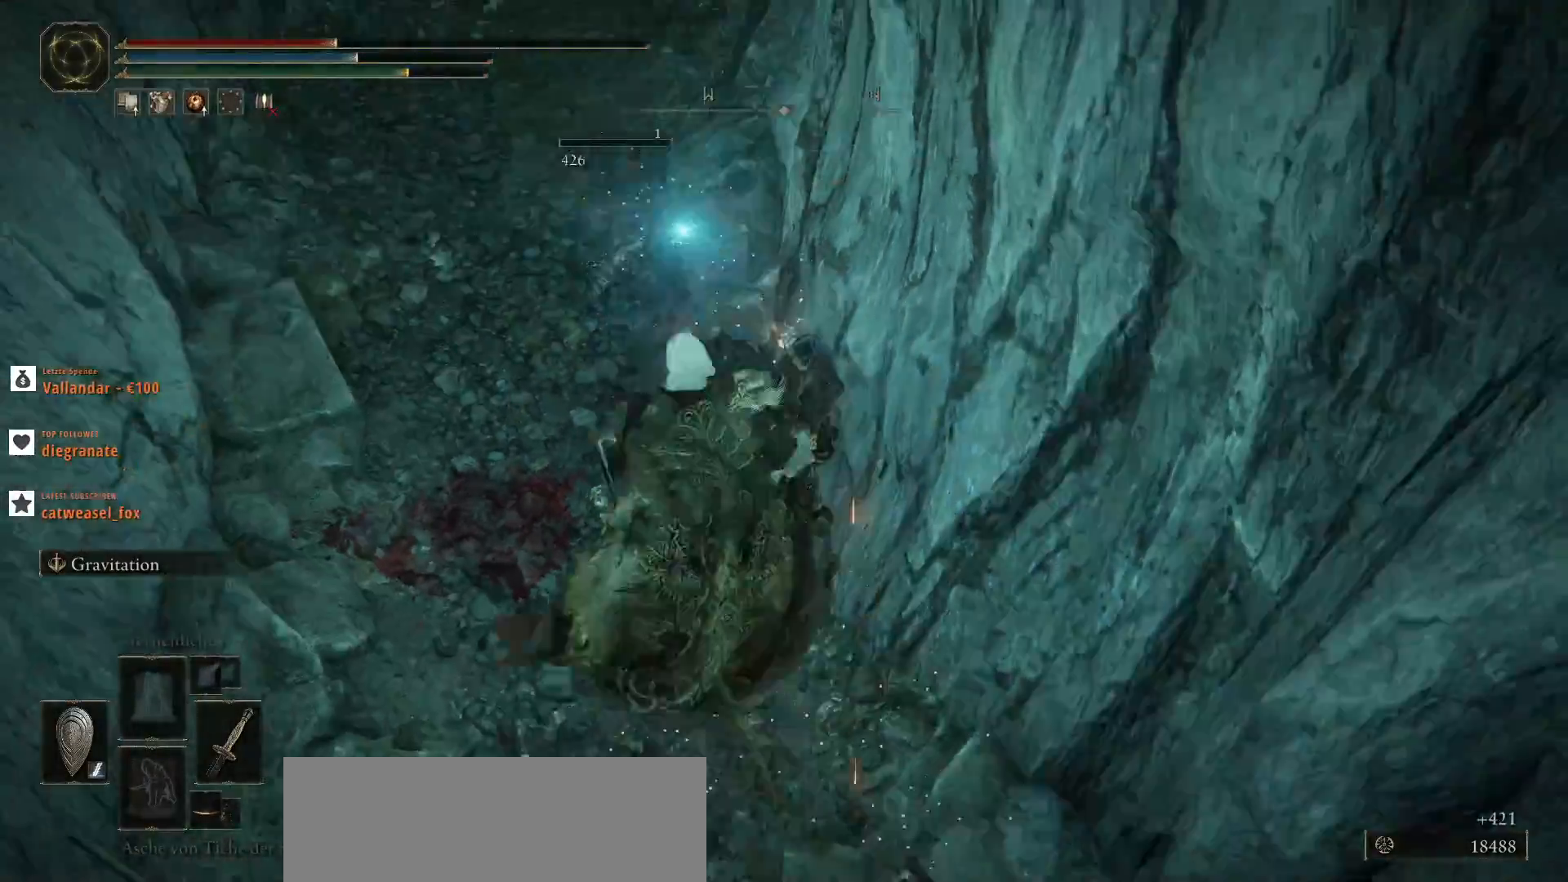
{"keys": ["w"], "mouse": [], "events": [[333, "a", "up"]]}
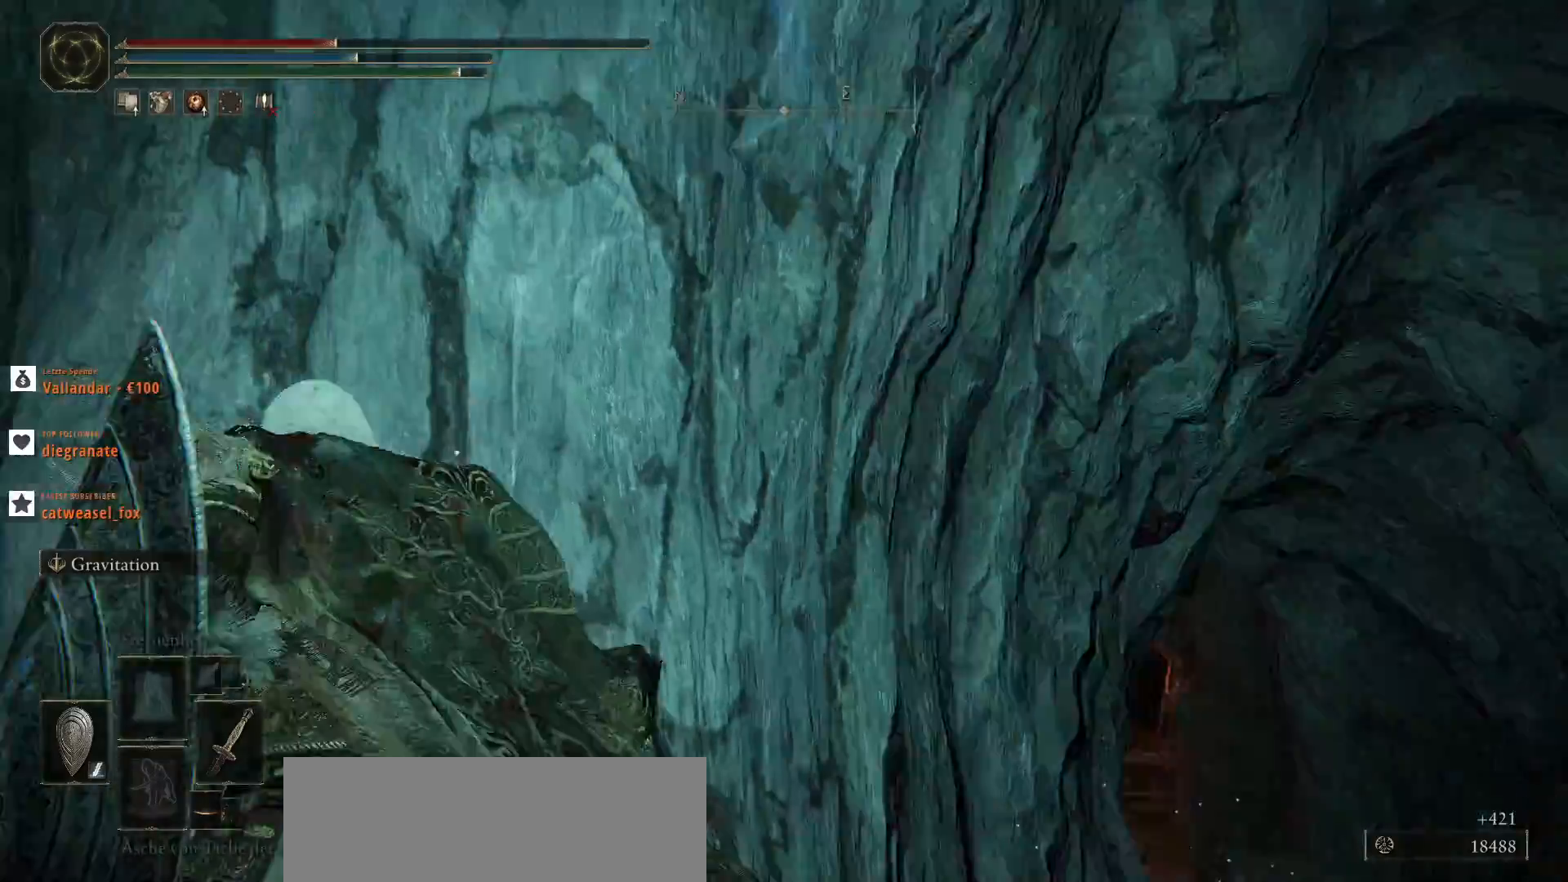
{"keys": [], "mouse": [], "events": [[33, "d", "down"], [100, "w", "up"], [267, "d", "up"]]}
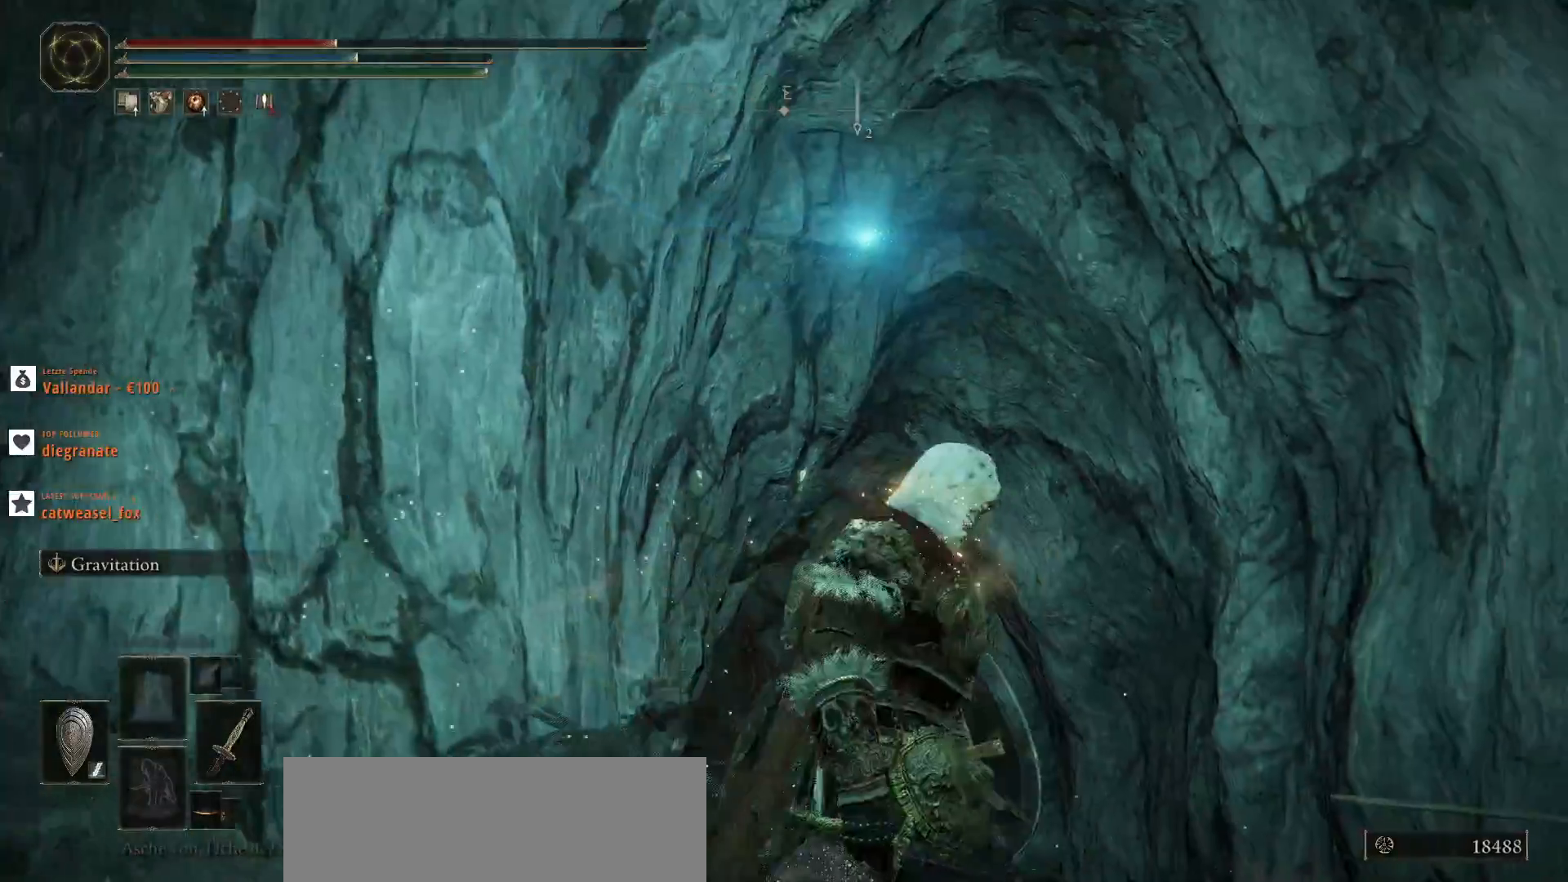
{"keys": [], "mouse": [], "events": []}
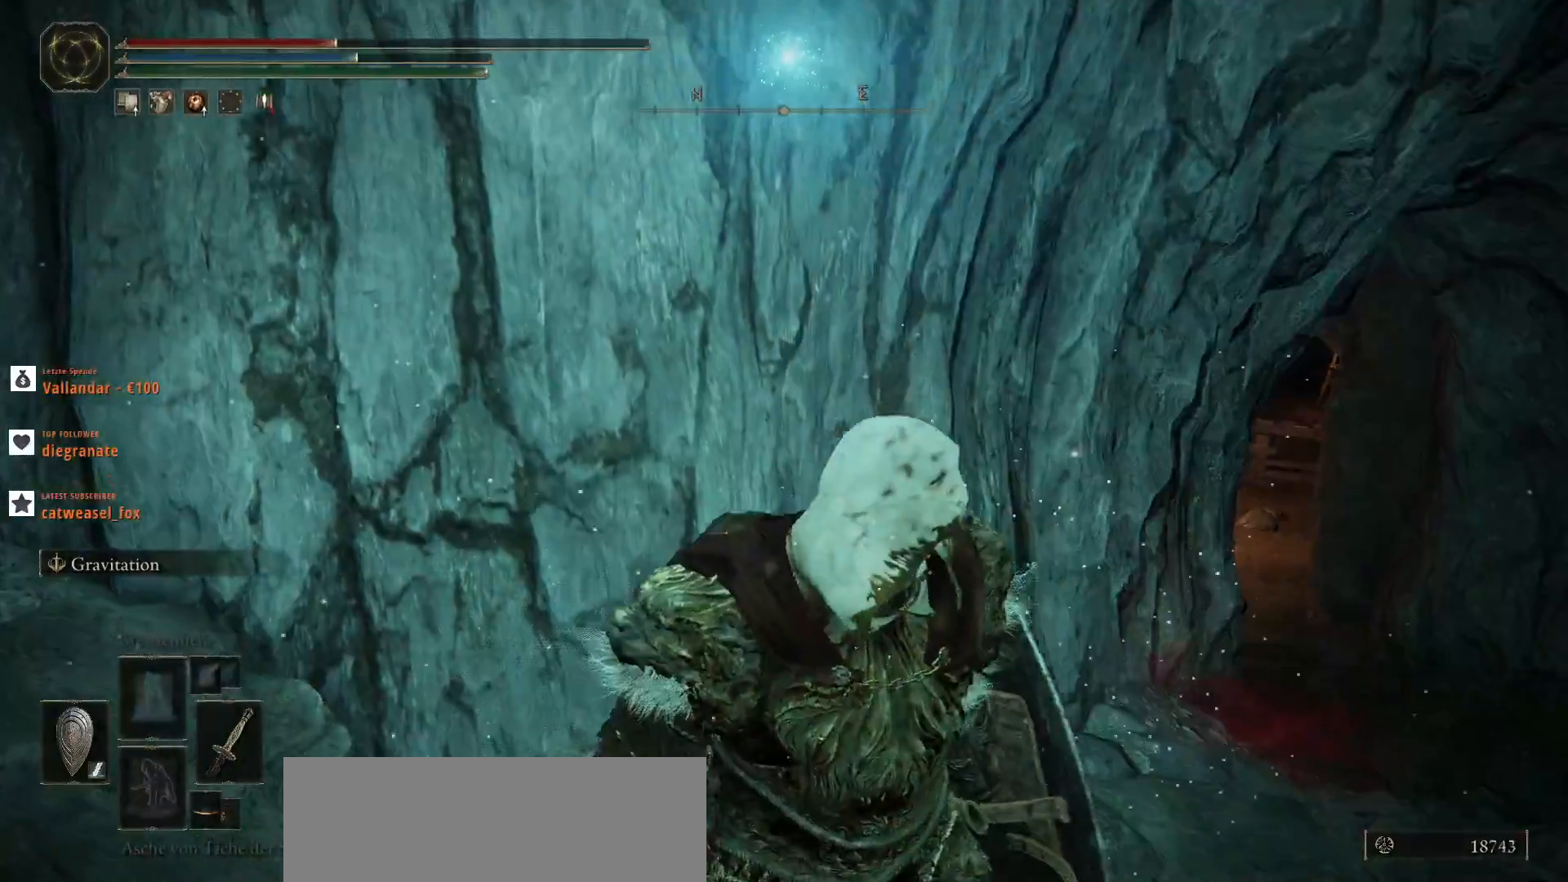
{"keys": [], "mouse": [], "events": [[233, "w", "down"], [367, "w", "up"]]}
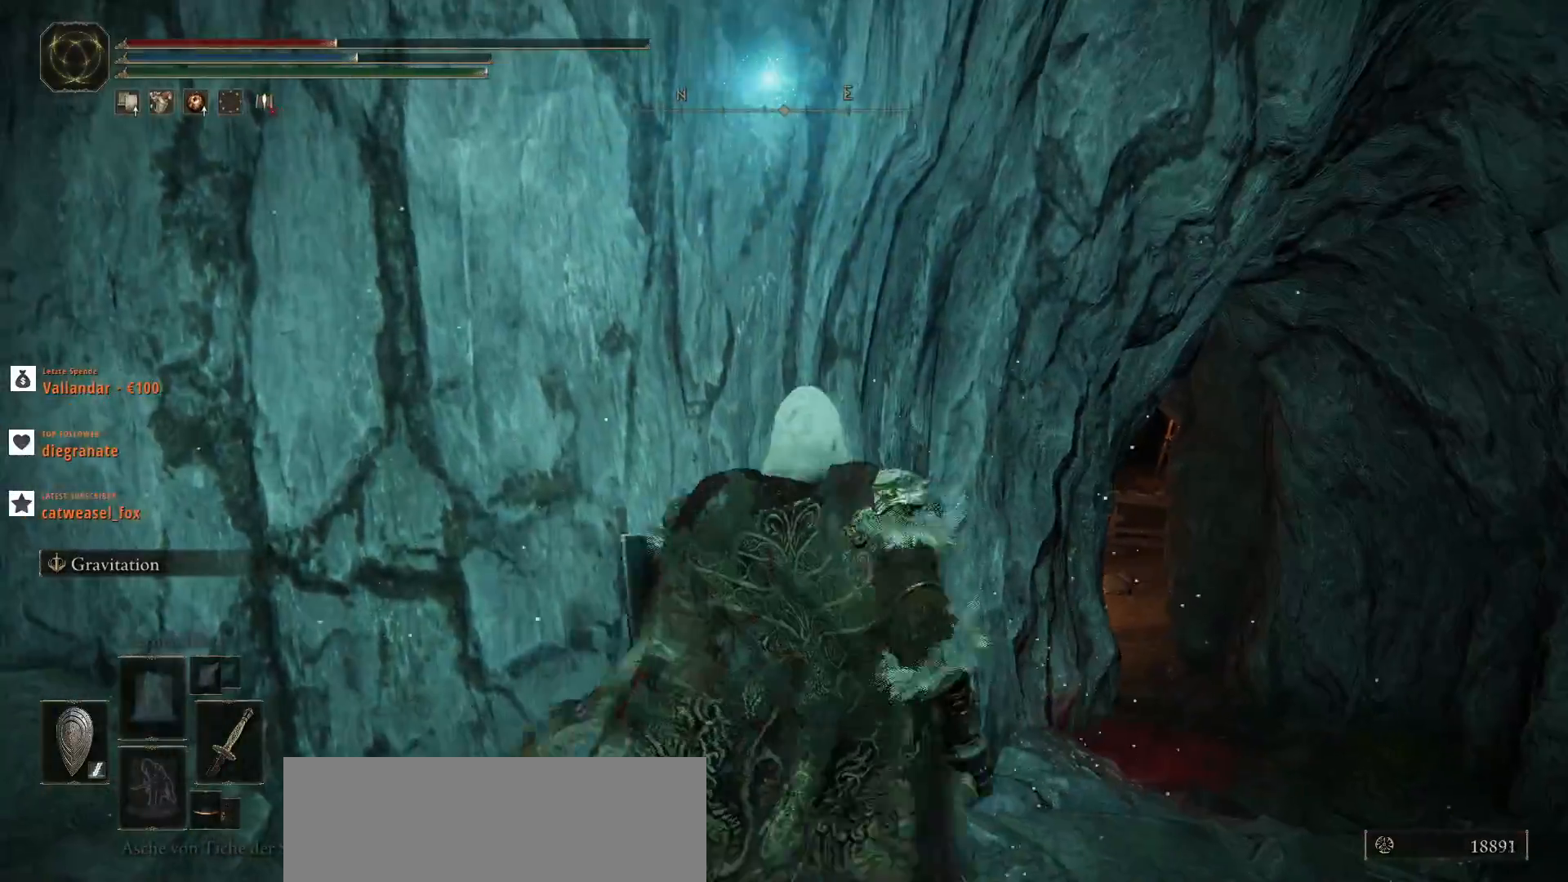
{"keys": [], "mouse": [], "events": [[67, "ctrl_l", "down"], [200, "3", "down"], [200, "mouse_mb4", "down"], [333, "3", "up"], [333, "ctrl_l", "up"], [333, "mouse_mb4", "up"]]}
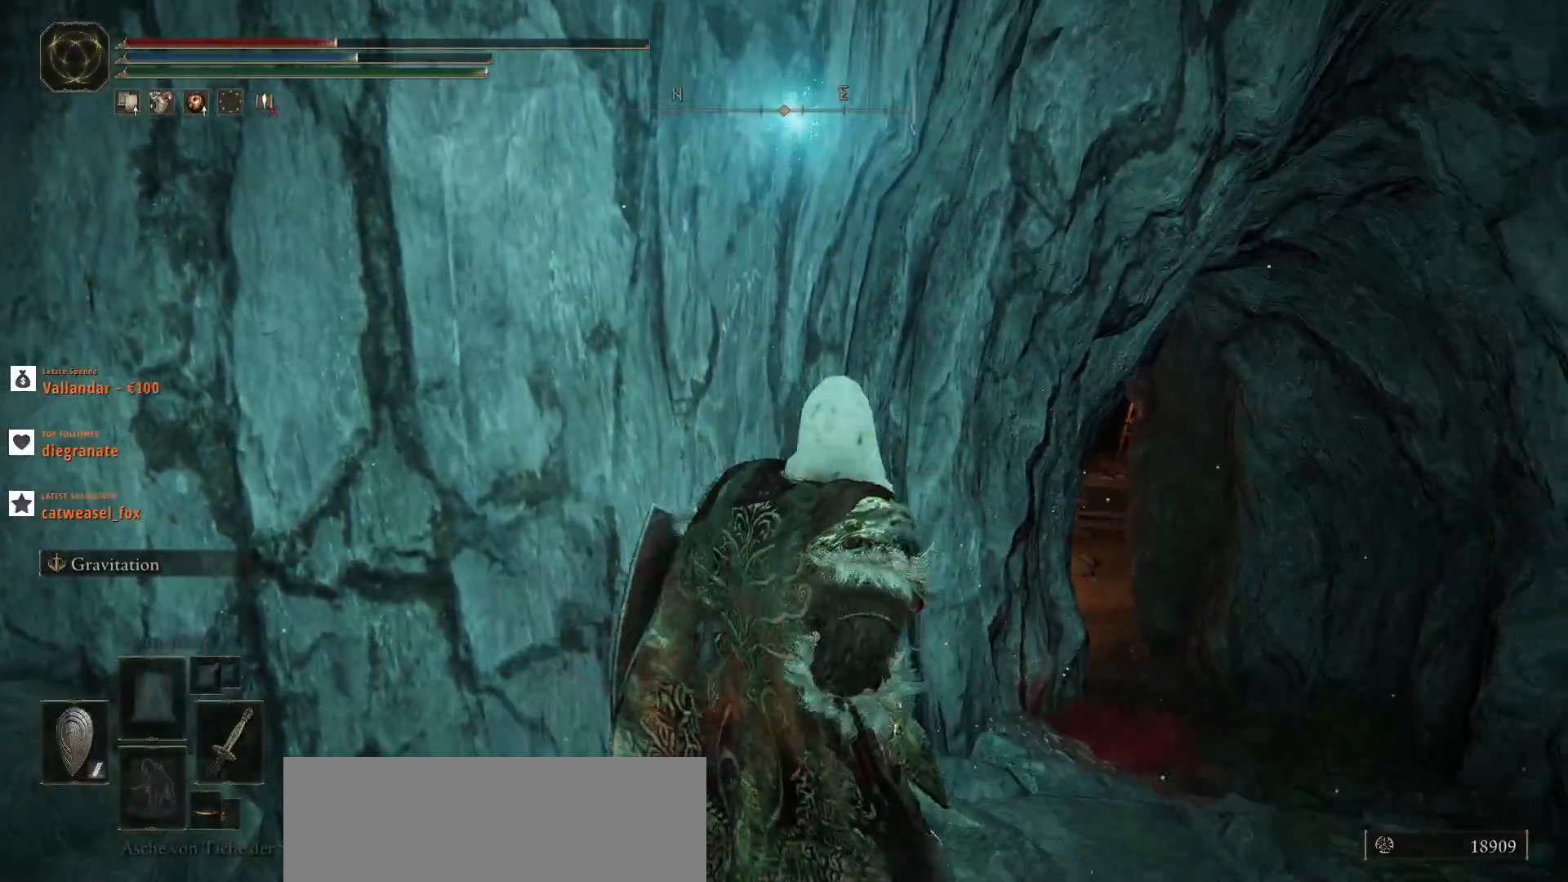
{"keys": ["d", "w"], "mouse": [], "events": [[33, "w", "down"], [233, "d", "down"]]}
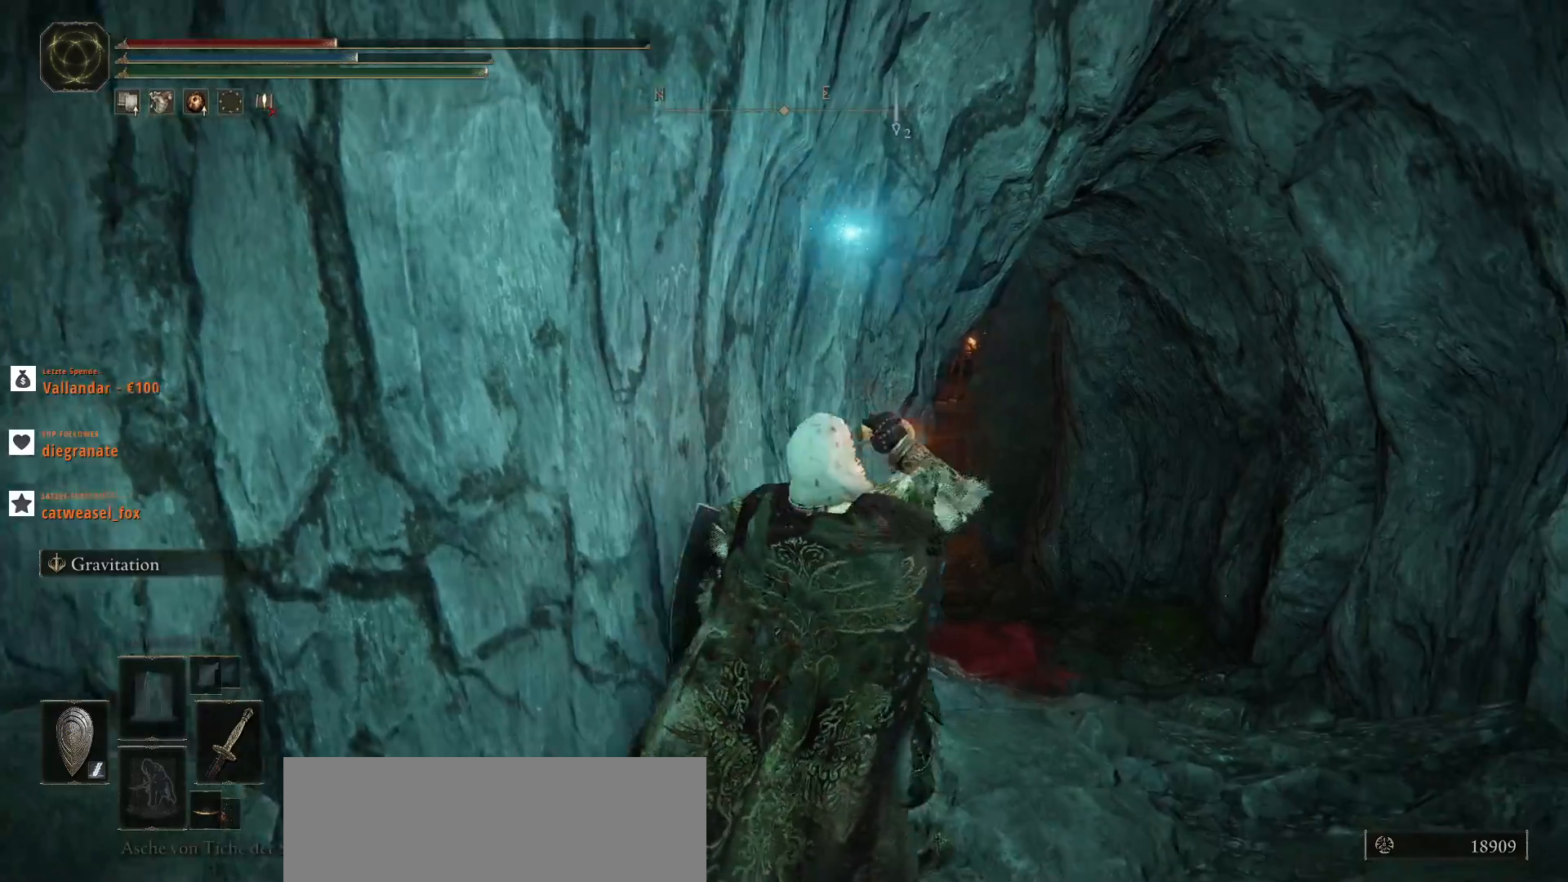
{"keys": ["shift_l", "w"], "mouse": [], "events": [[367, "shift_l", "down"], [467, "d", "up"]]}
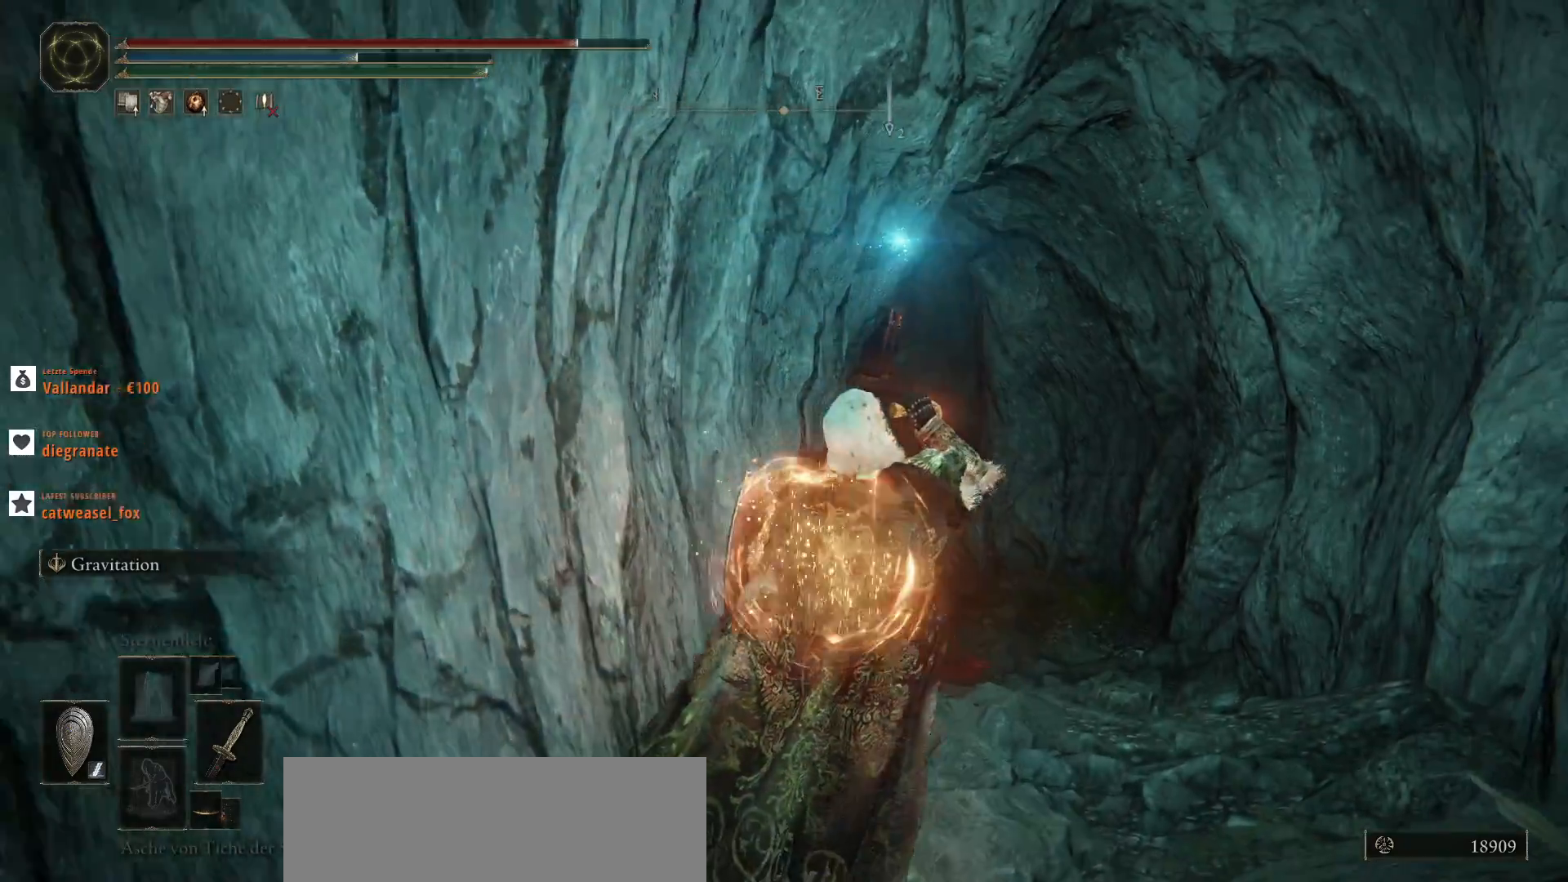
{"keys": ["shift_l", "w"], "mouse": [], "events": [[33, "shift_l", "up"], [167, "shift_l", "down"], [333, "shift_l", "up"], [500, "shift_l", "down"]]}
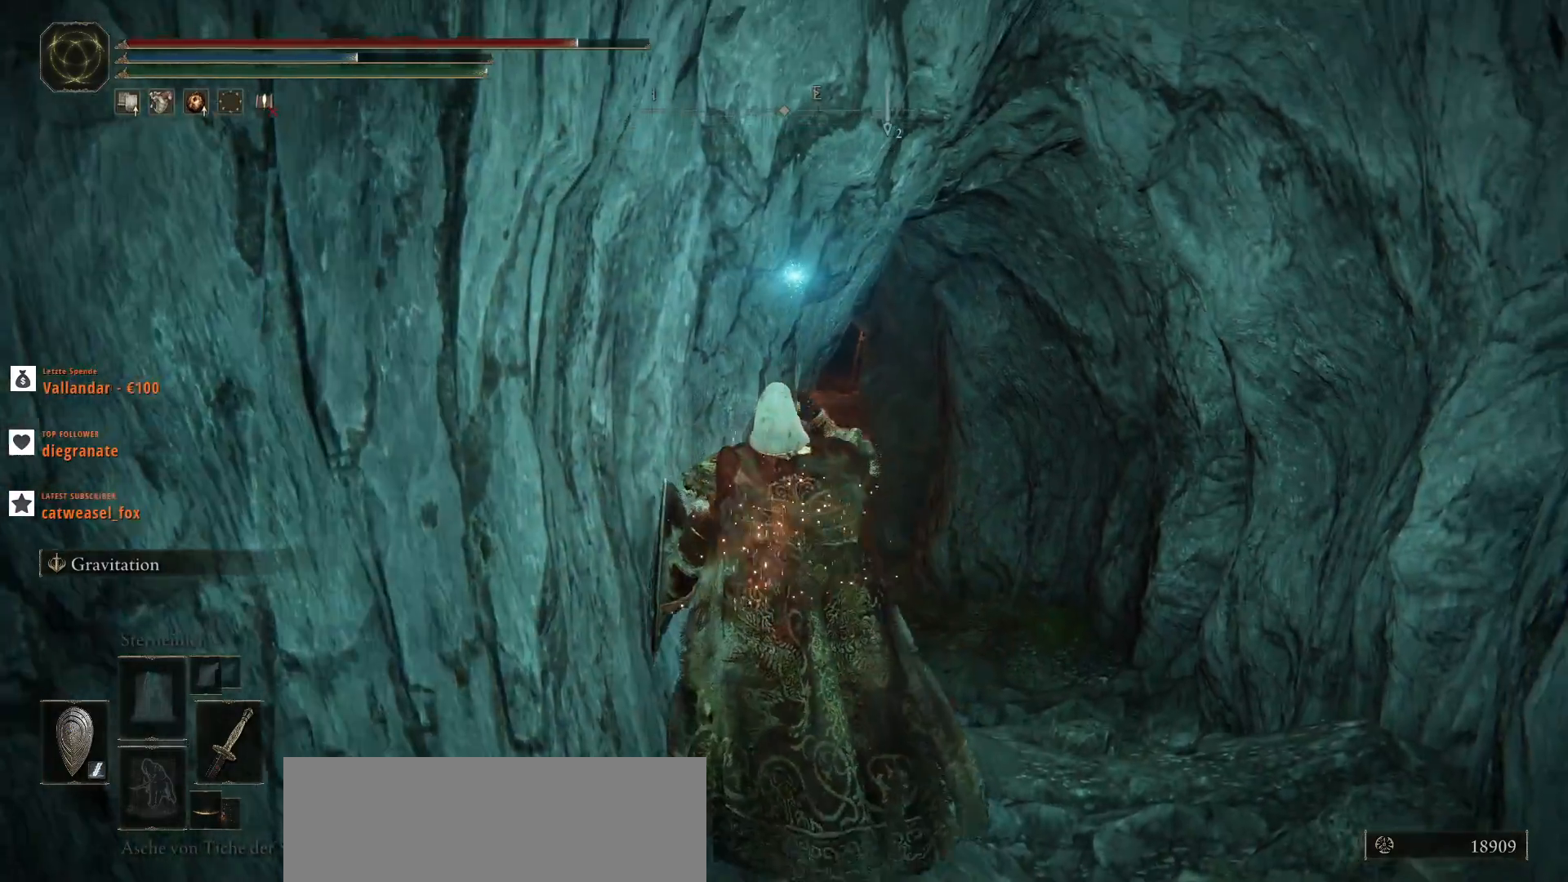
{"keys": ["w"], "mouse": [], "events": [[167, "shift_l", "up"]]}
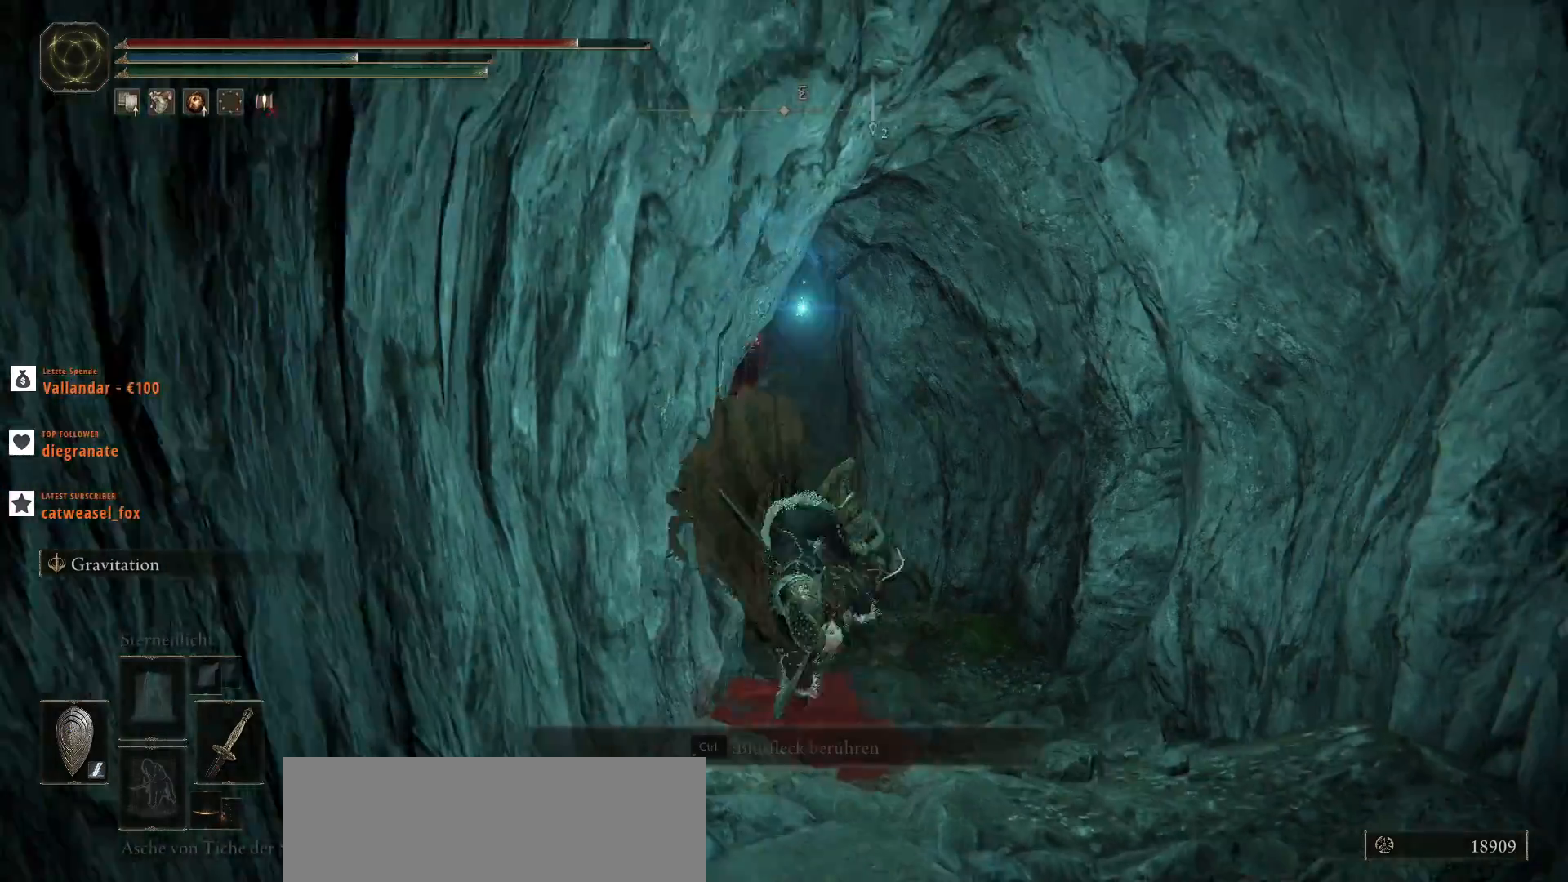
{"keys": ["w"], "mouse": [], "events": [[233, "shift_l", "down"], [400, "shift_l", "up"]]}
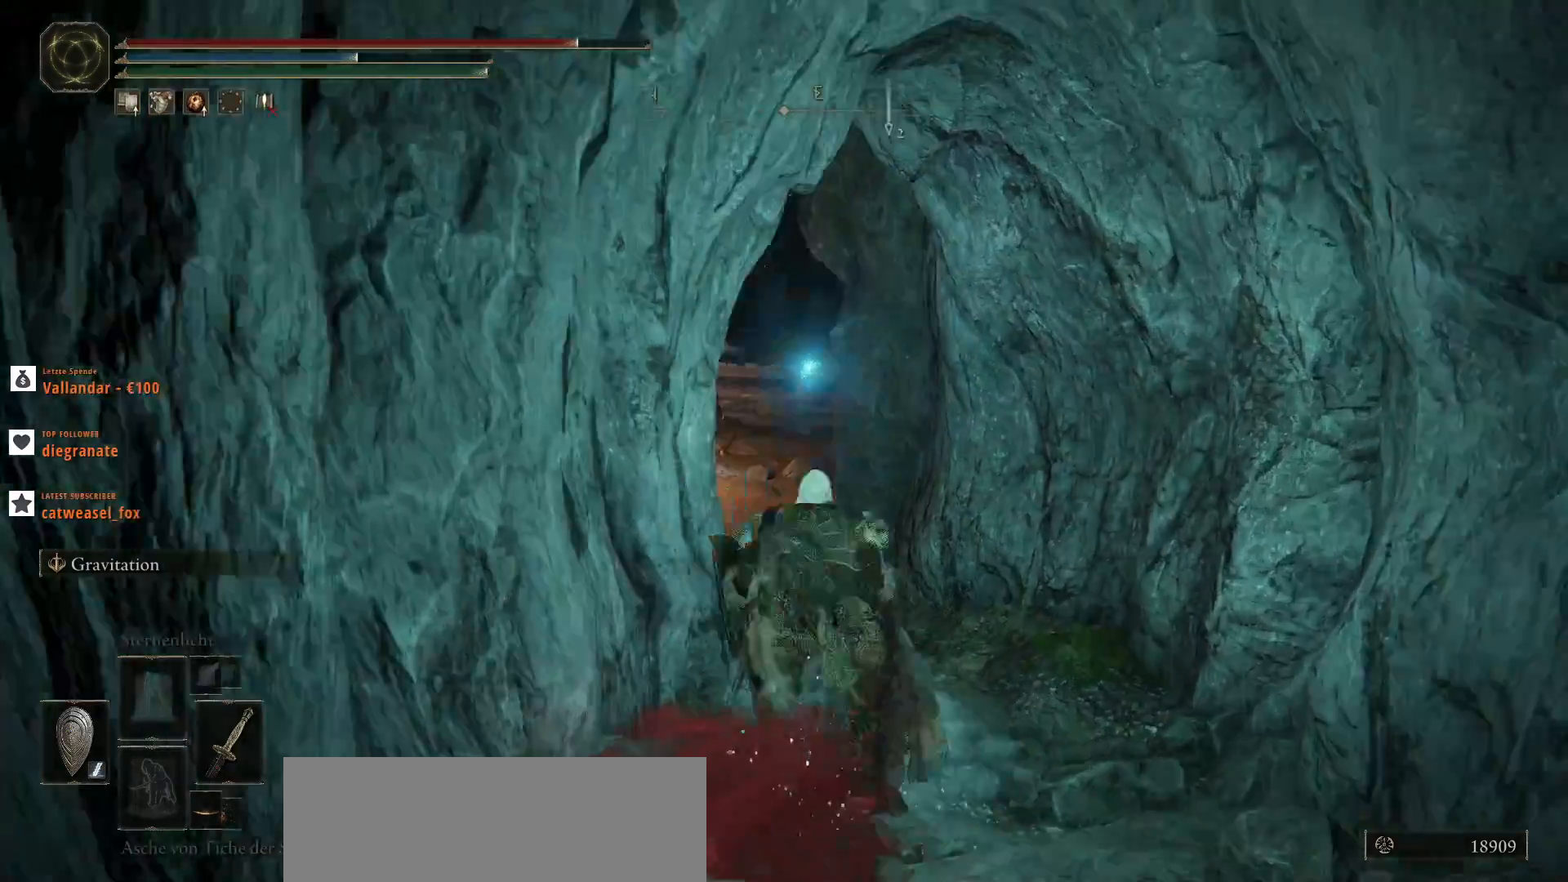
{"keys": ["w"], "mouse": [], "events": [[33, "shift_l", "down"], [167, "shift_l", "up"]]}
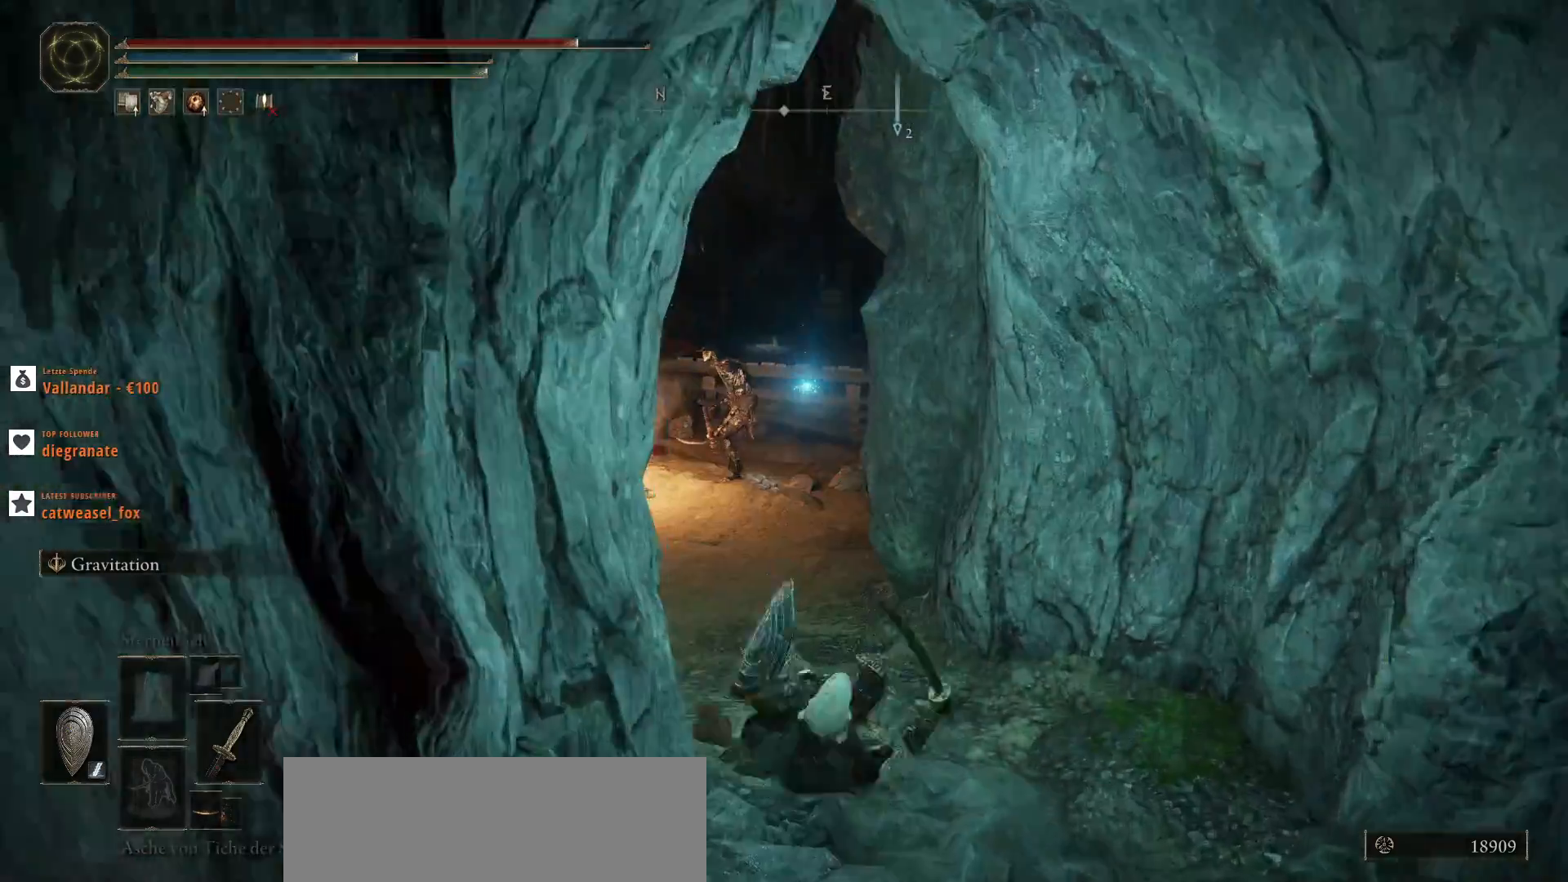
{"keys": ["w"], "mouse": [], "events": [[200, "shift_l", "down"], [467, "shift_l", "up"]]}
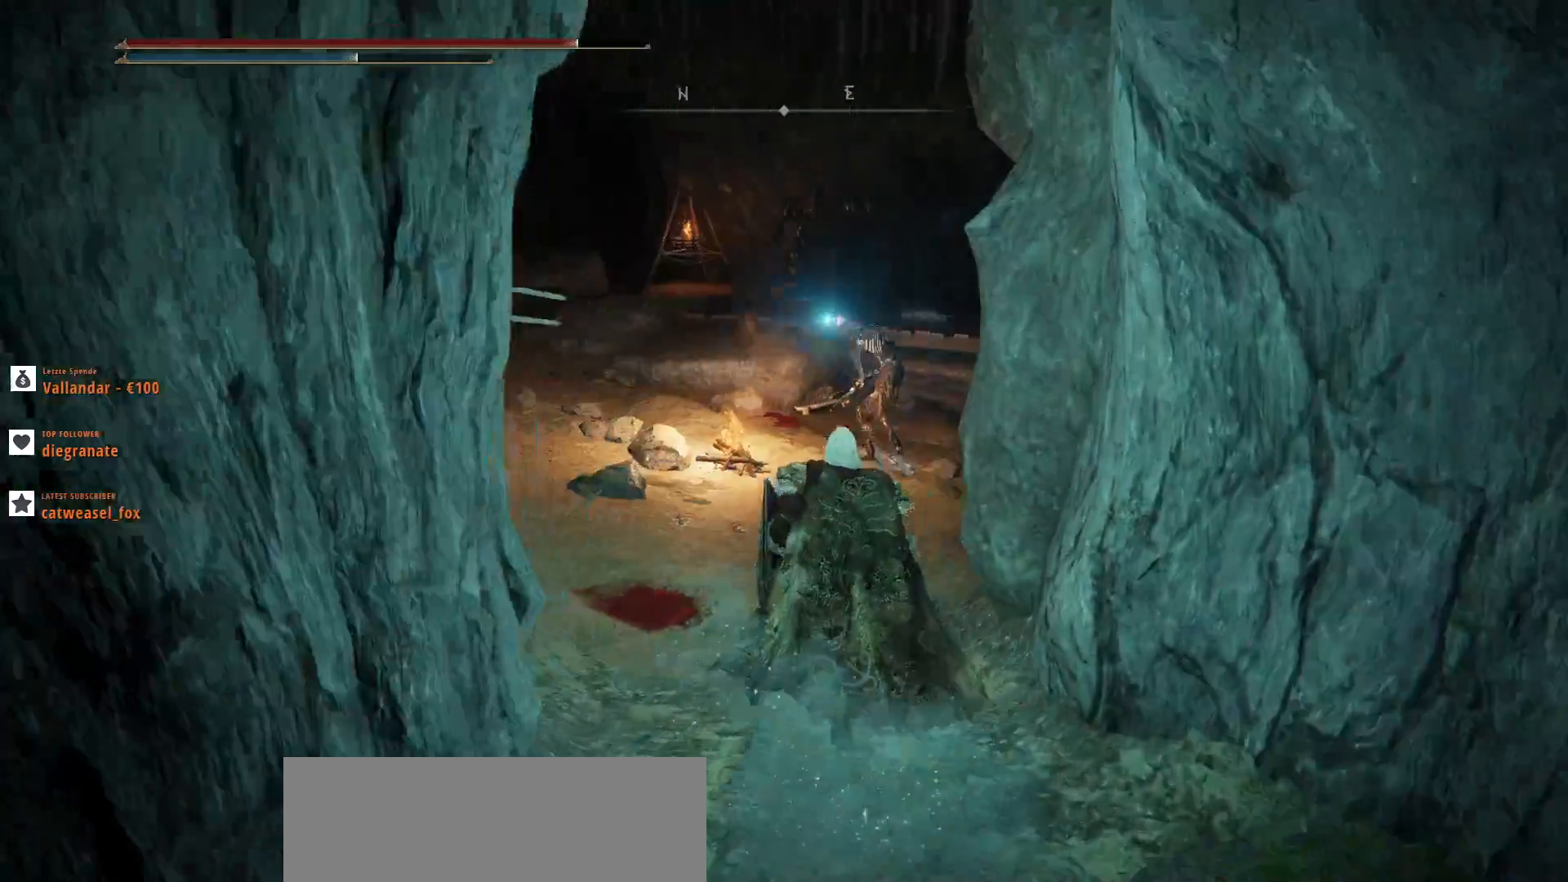
{"keys": ["w"], "mouse": [], "events": []}
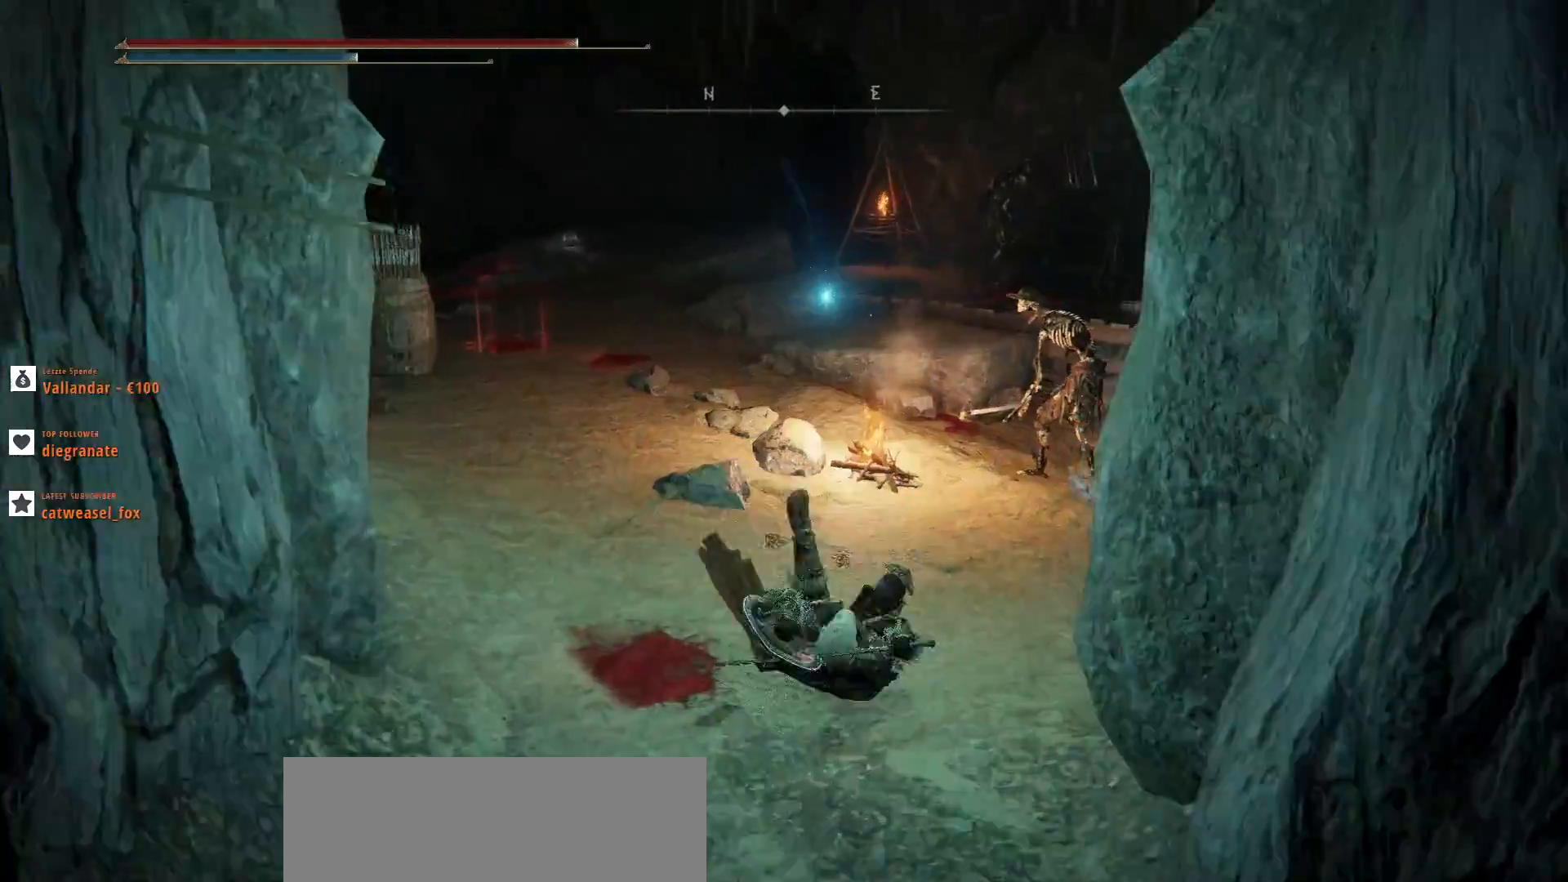
{"keys": ["w"], "mouse": [], "events": []}
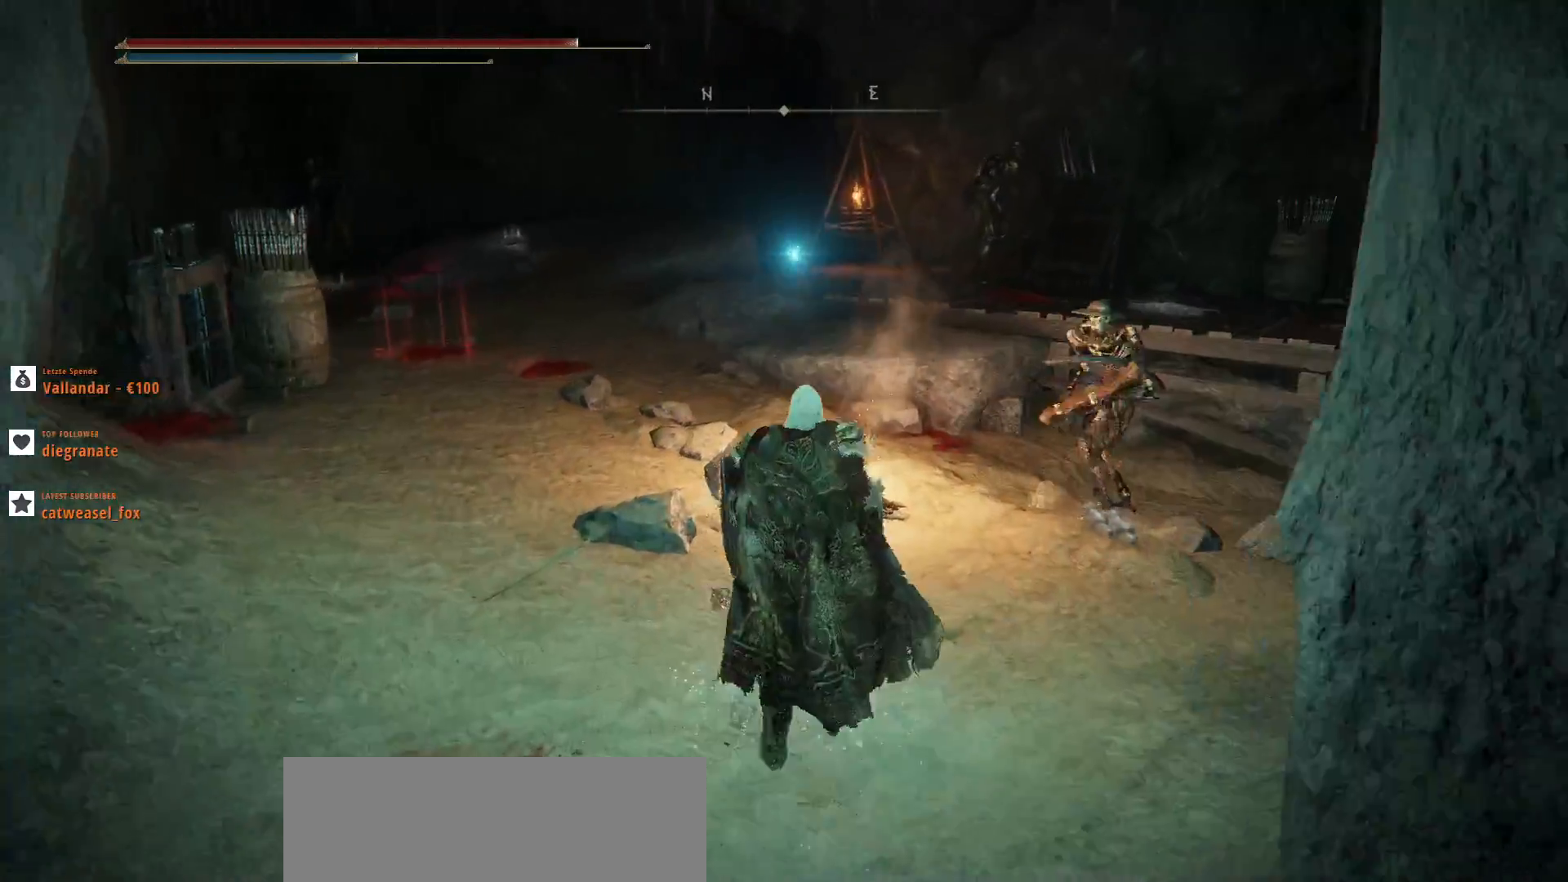
{"keys": ["shift_l", "w"], "mouse": [], "events": [[167, "shift_l", "down"]]}
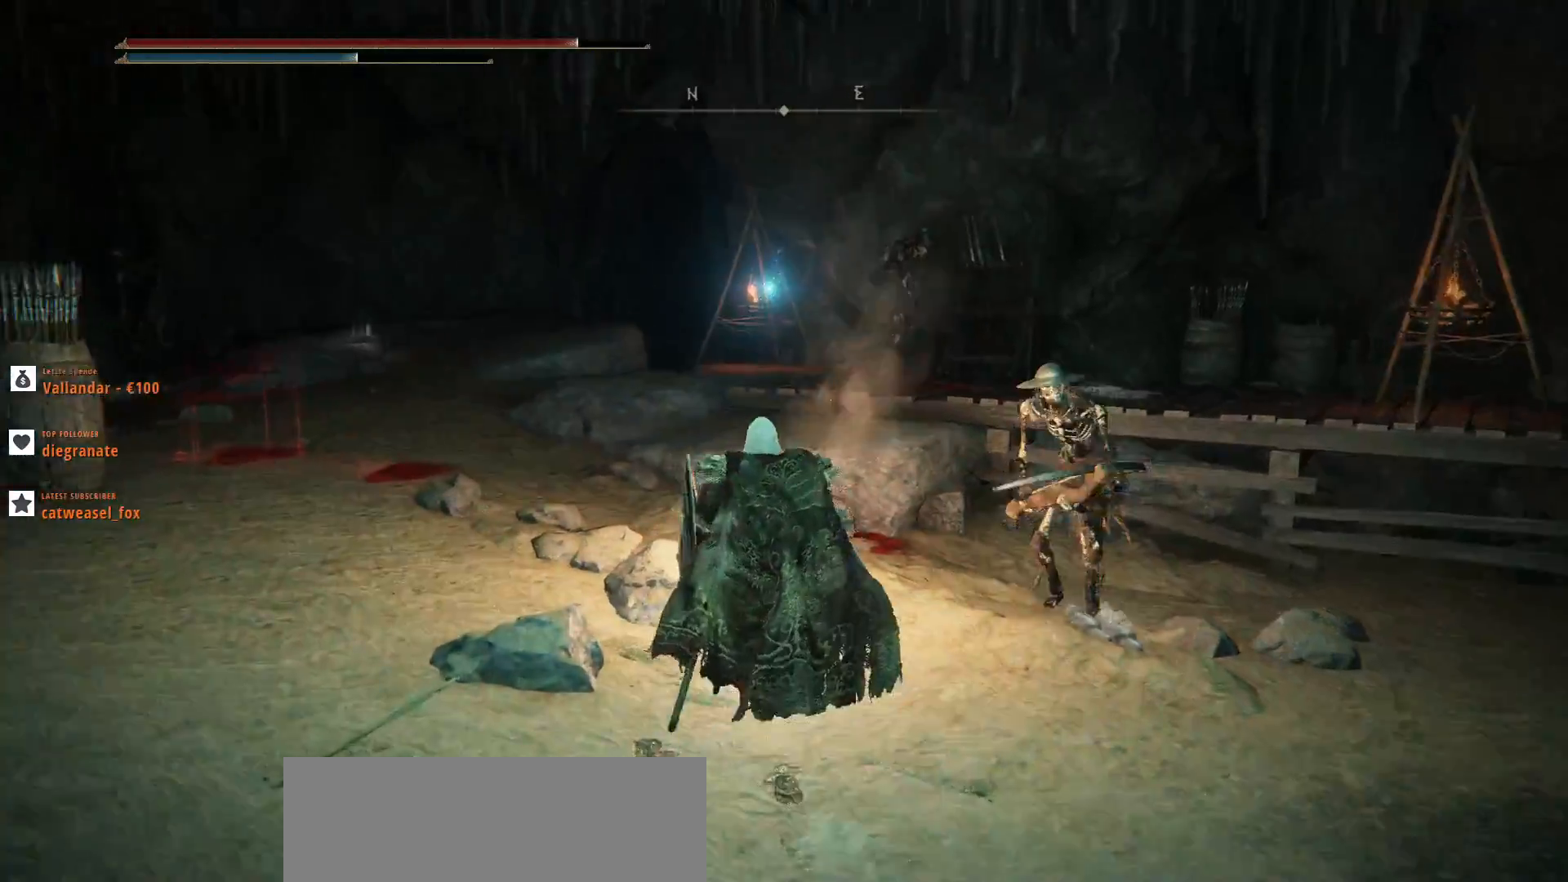
{"keys": ["shift_l", "w"], "mouse": [], "events": [[33, "shift_l", "up"], [233, "shift_l", "down"]]}